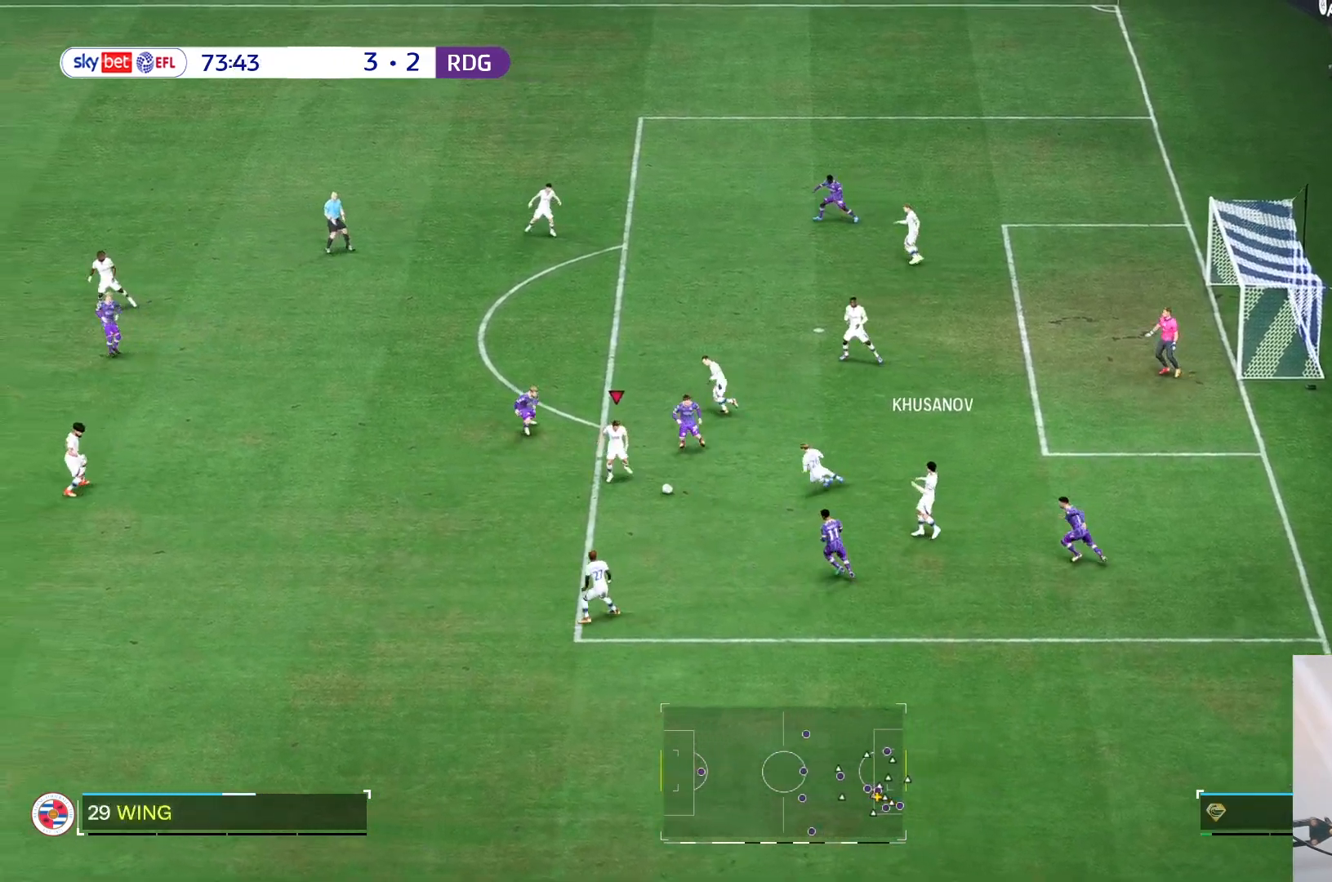
Gameplay with a controller (Xbox layout); each line is a JSON object with the inputs held at the frame after it. "events" lists button and stick changes between this image and that frame as [ms after this image, input, new state], when the widget could be followed in between. Not read: L3 R3.
{"buttons": [], "left_stick": "left", "right_stick": "center", "events": [[317, "left_stick", "left"]]}
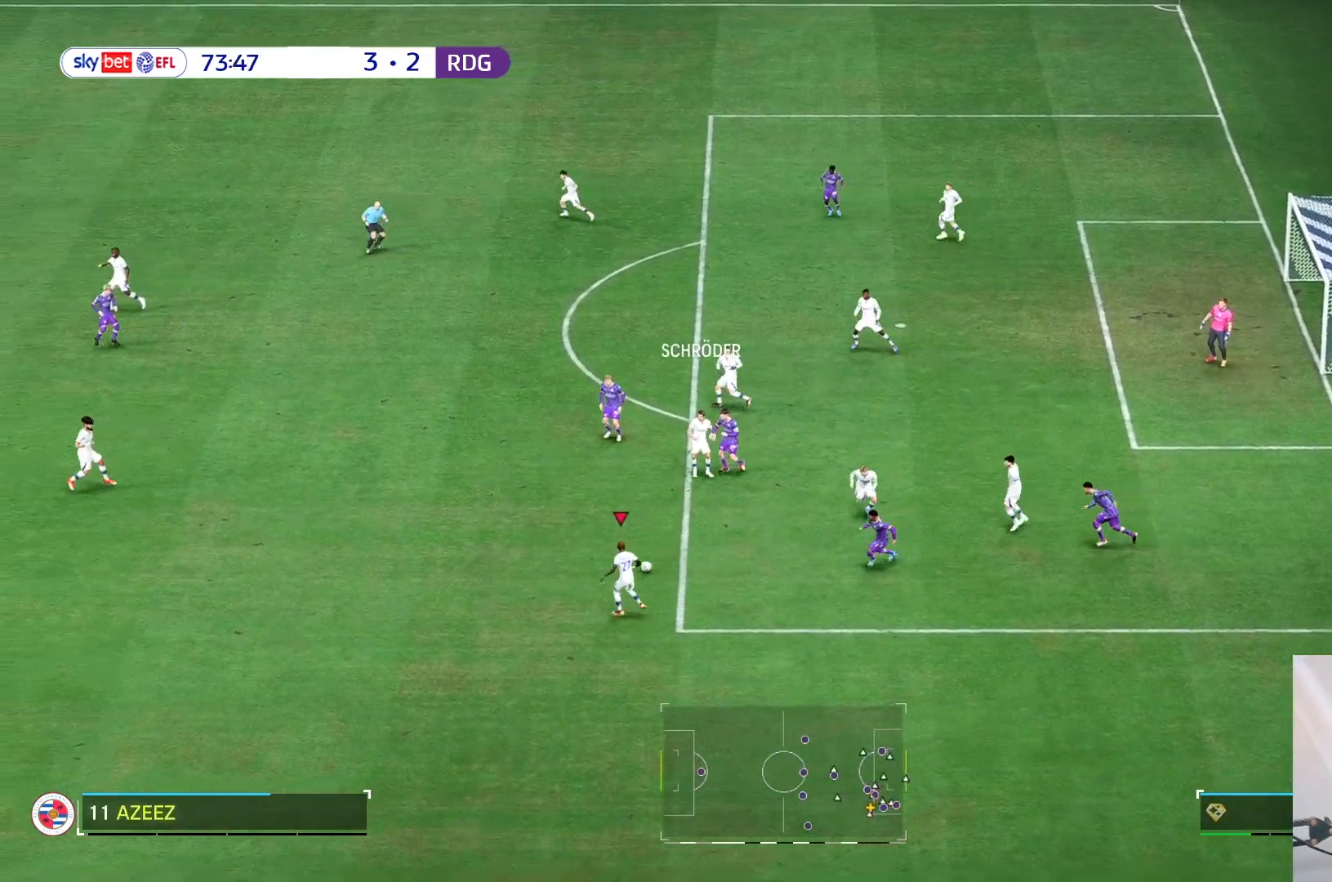
{"buttons": [], "left_stick": "left", "right_stick": "center", "events": []}
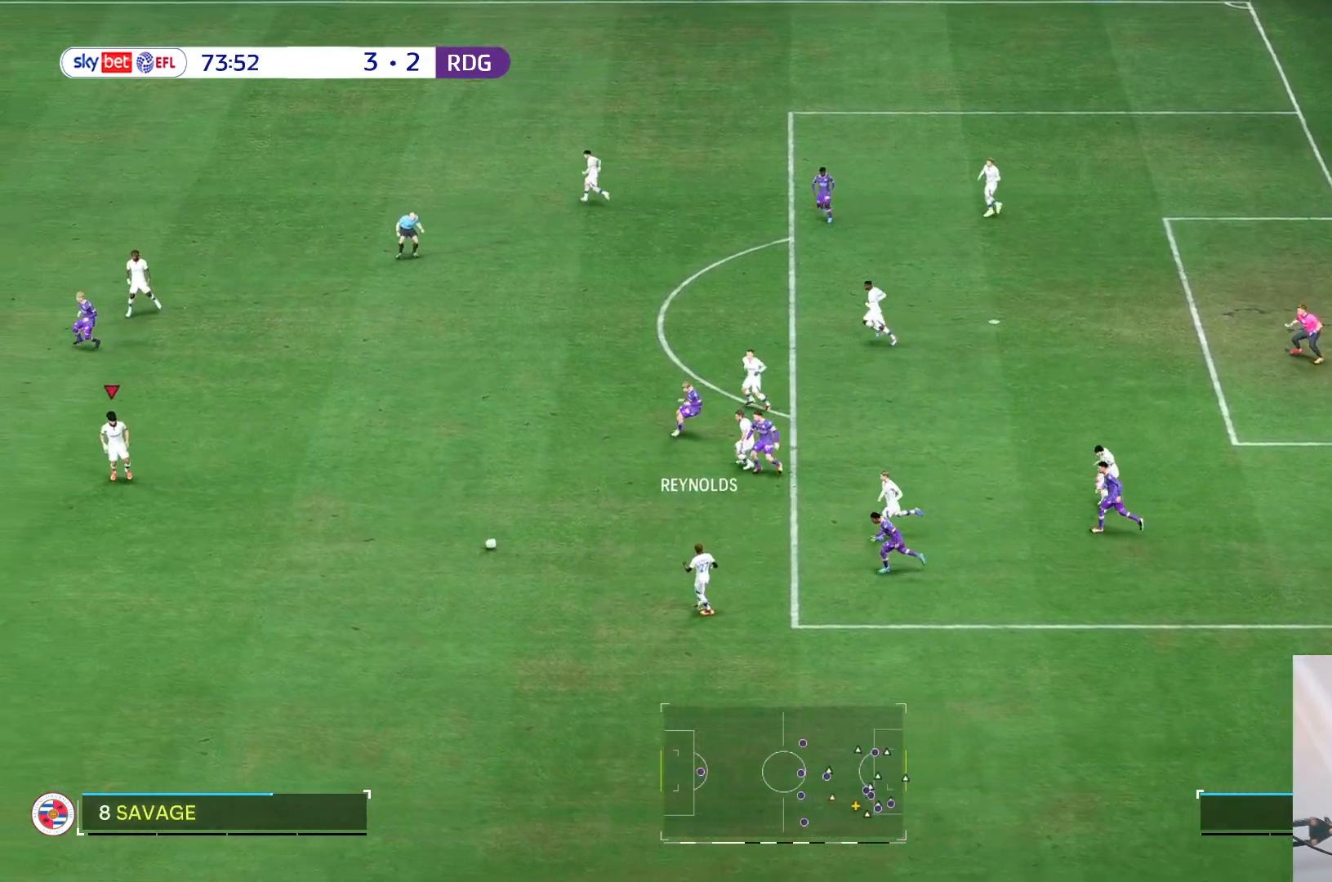
{"buttons": [], "left_stick": "left", "right_stick": "center", "events": []}
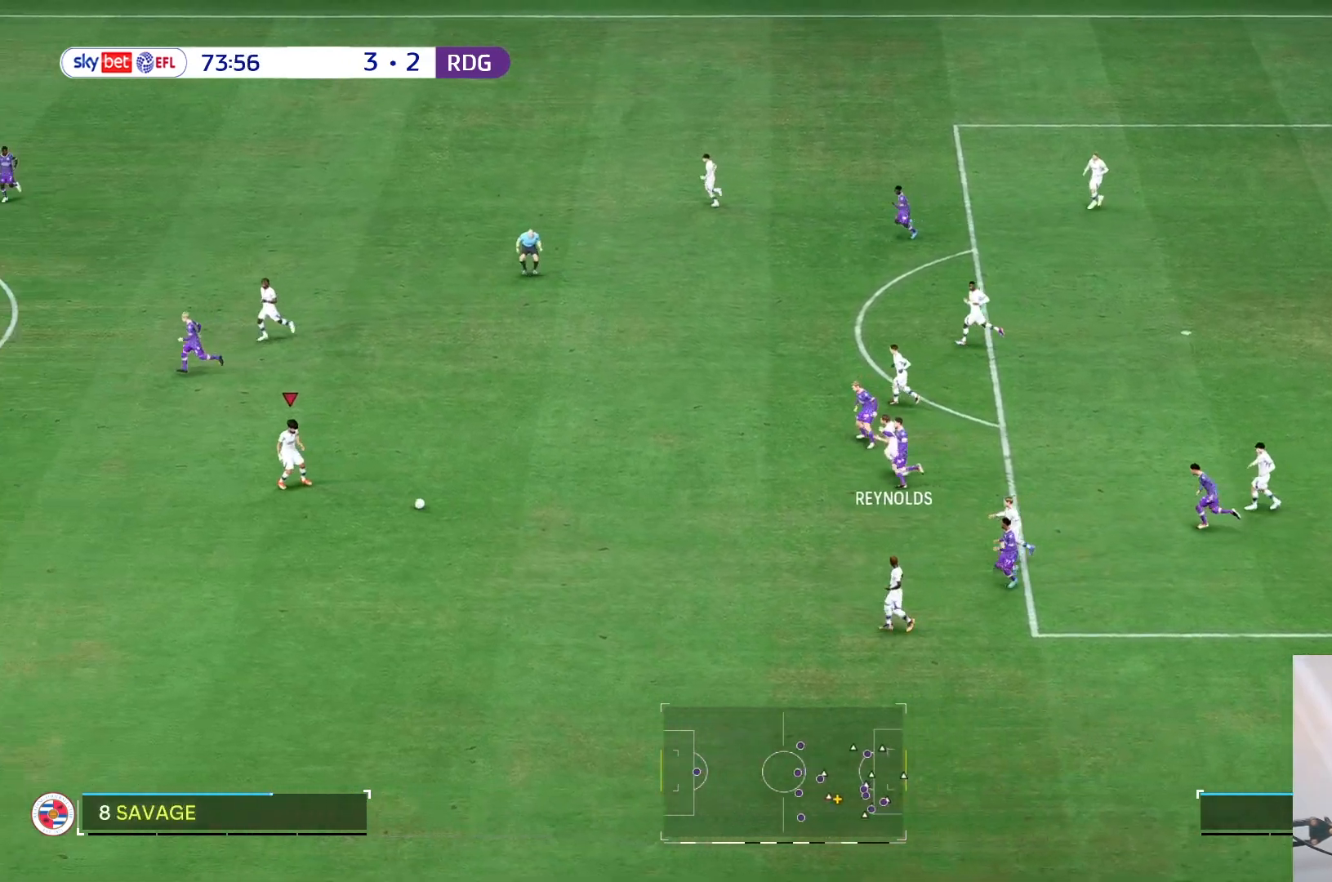
{"buttons": [], "left_stick": "left", "right_stick": "center", "events": [[217, "R2", "down"], [333, "R2", "up"]]}
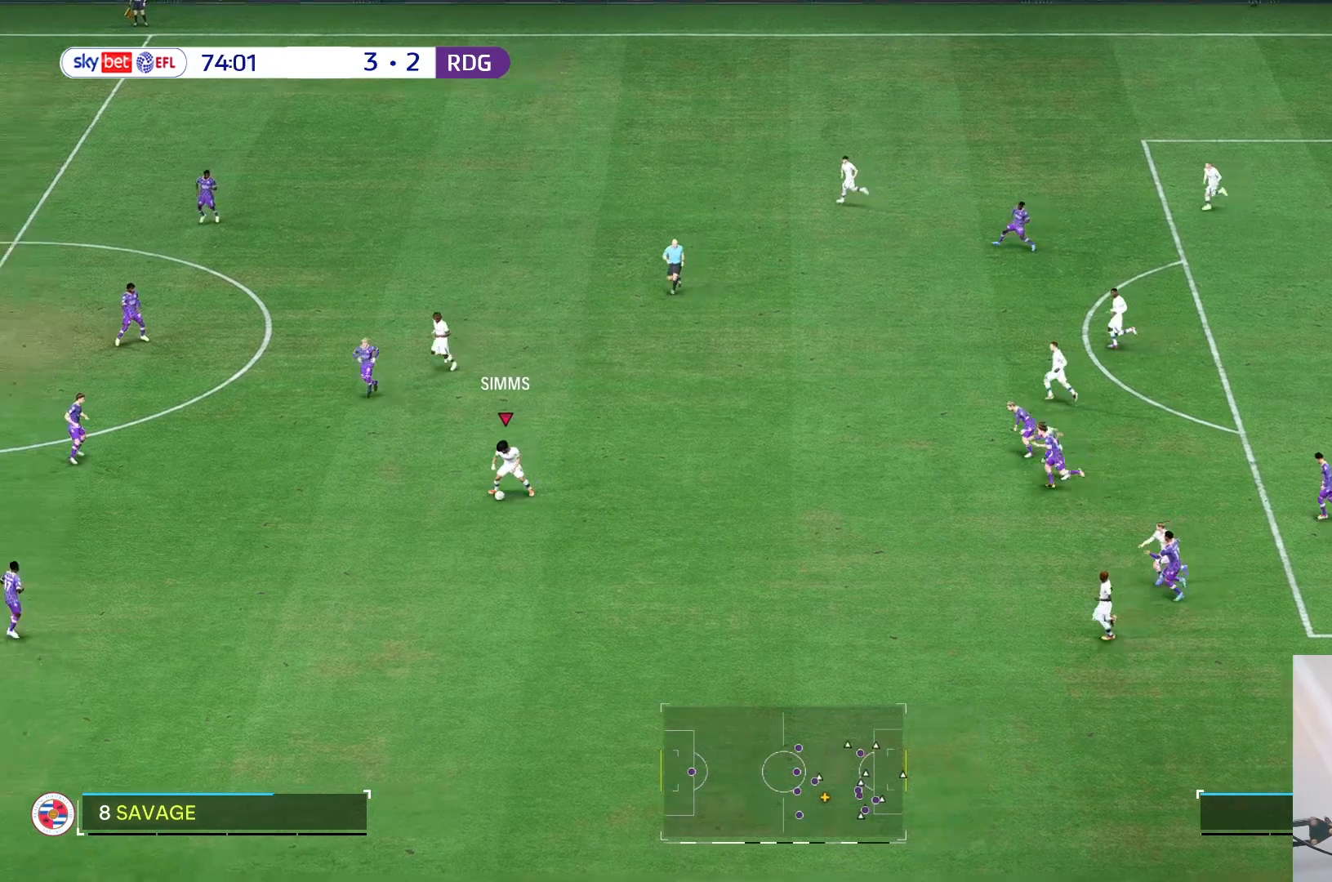
{"buttons": [], "left_stick": "left", "right_stick": "center", "events": []}
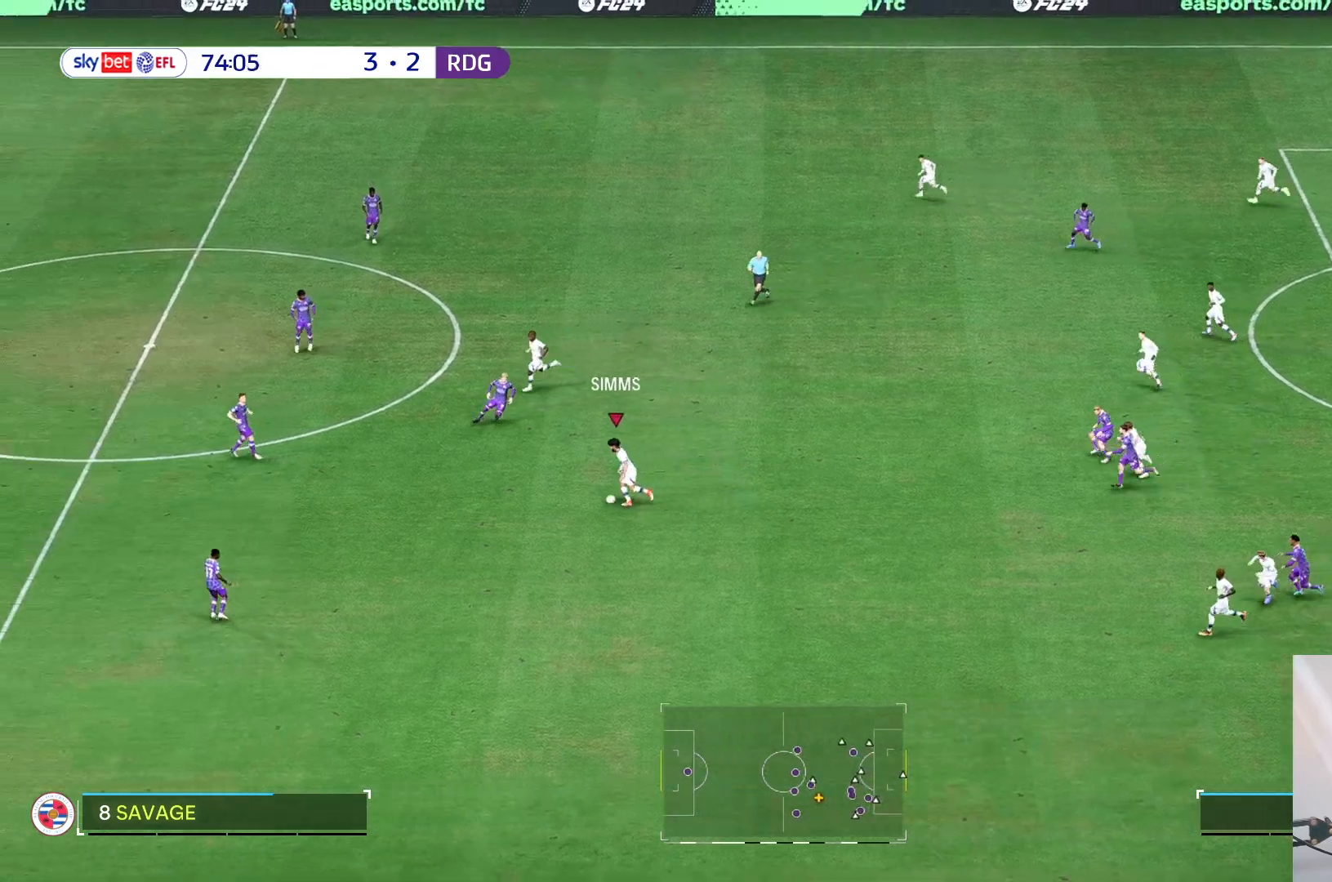
{"buttons": [], "left_stick": "up-right", "right_stick": "center", "events": [[250, "left_stick", "up"], [350, "left_stick", "up-right"]]}
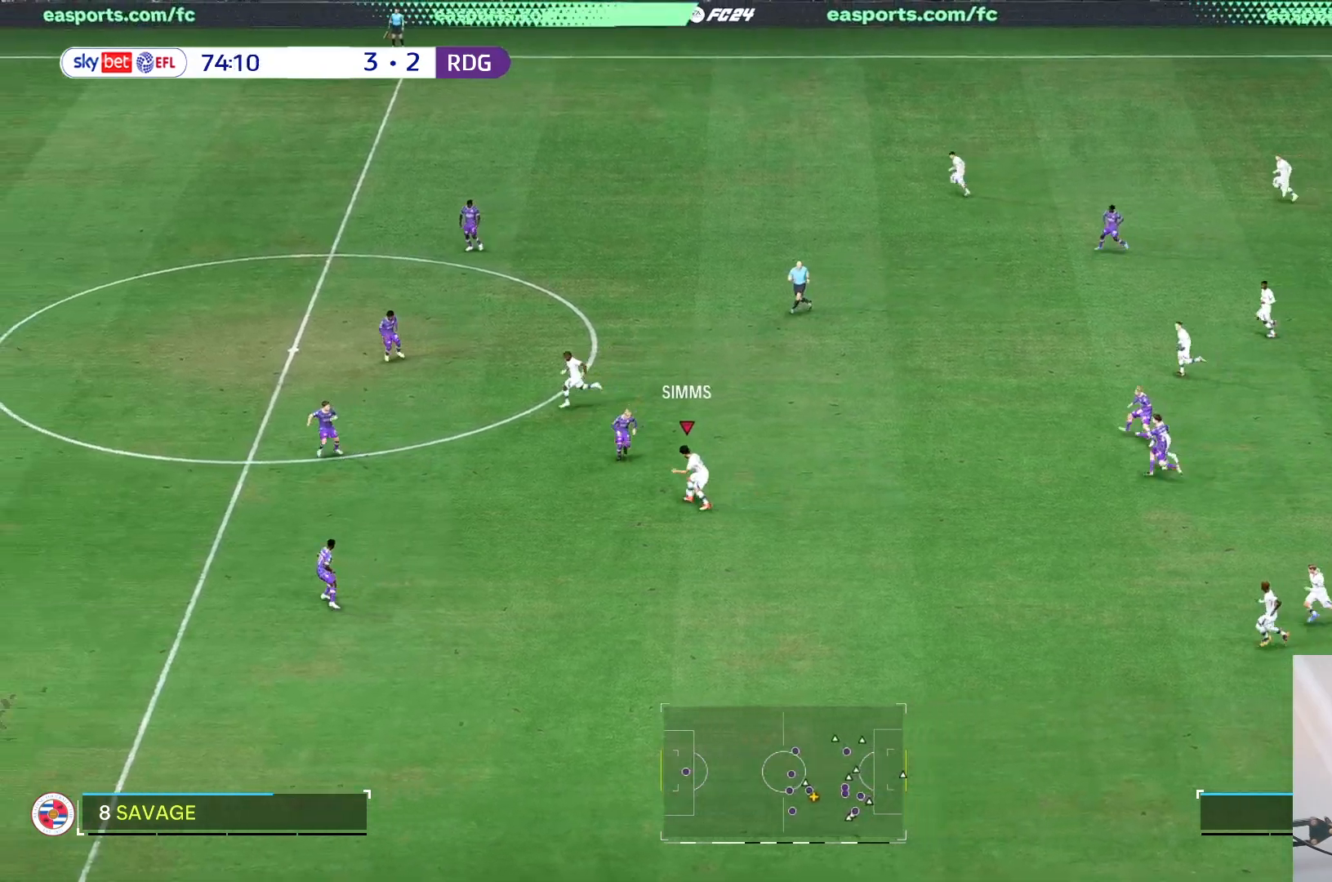
{"buttons": [], "left_stick": "up", "right_stick": "center", "events": [[317, "left_stick", "up"]]}
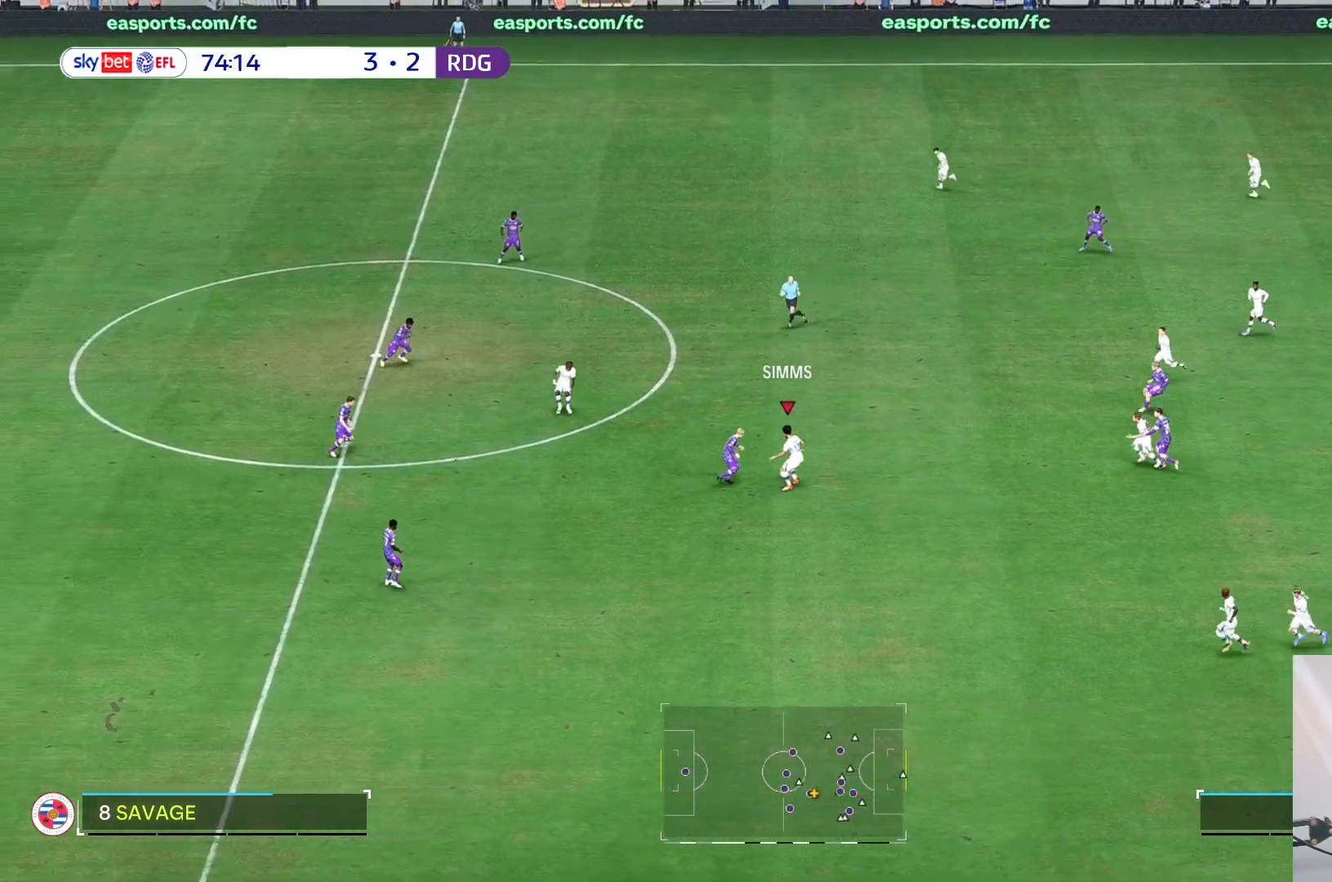
{"buttons": [], "left_stick": "up", "right_stick": "center", "events": []}
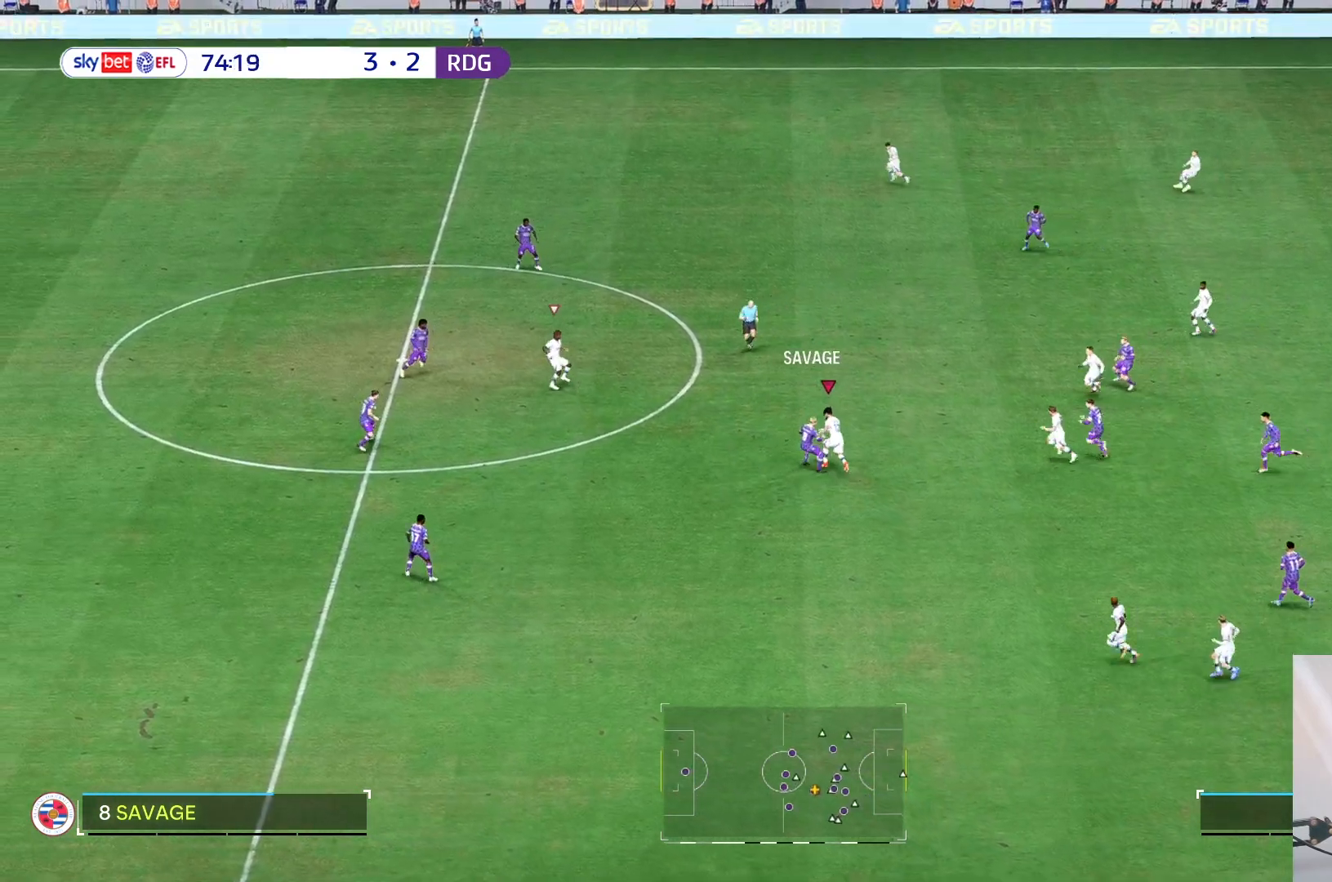
{"buttons": [], "left_stick": "up", "right_stick": "center", "events": []}
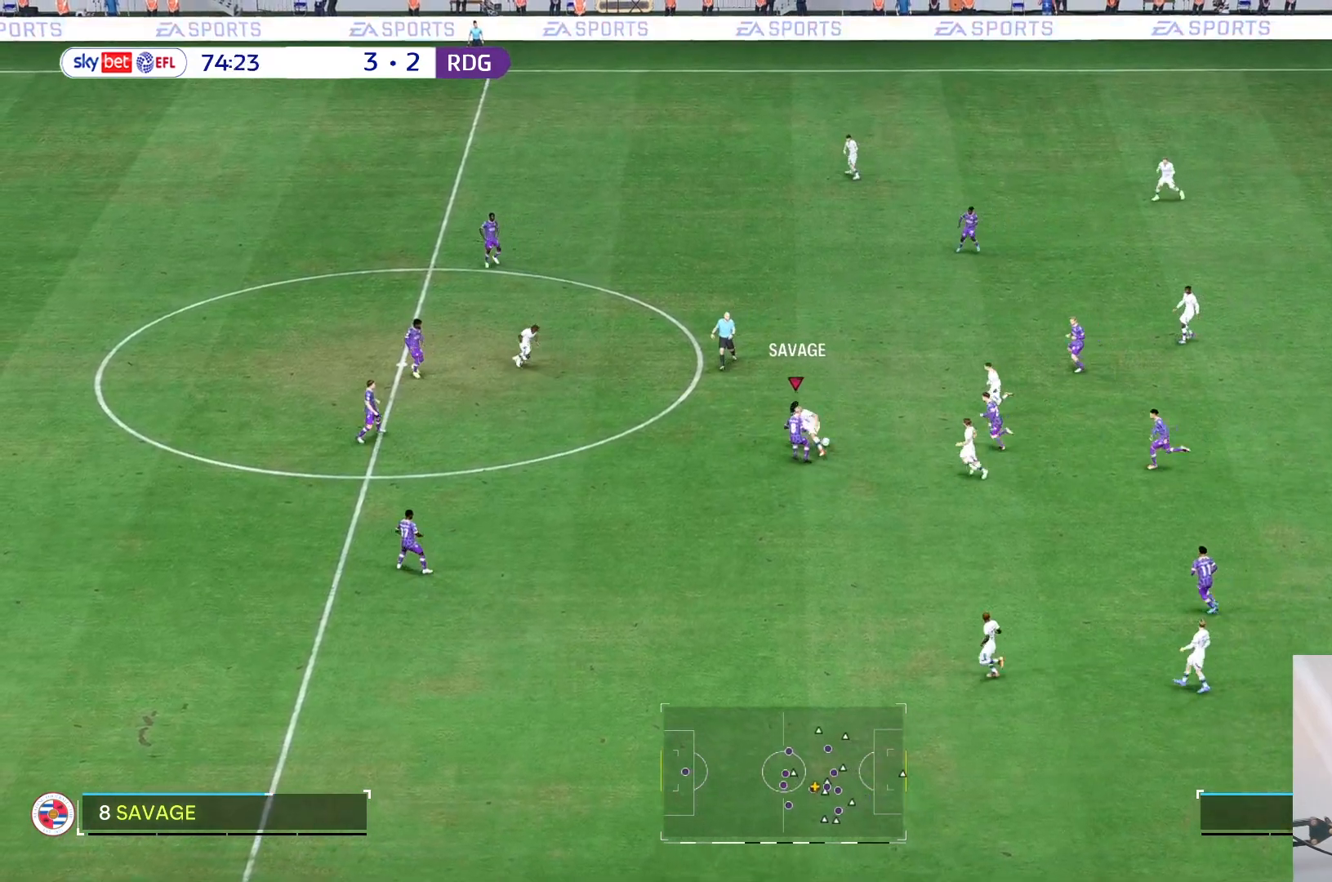
{"buttons": [], "left_stick": "up-right", "right_stick": "center", "events": [[450, "left_stick", "up-right"]]}
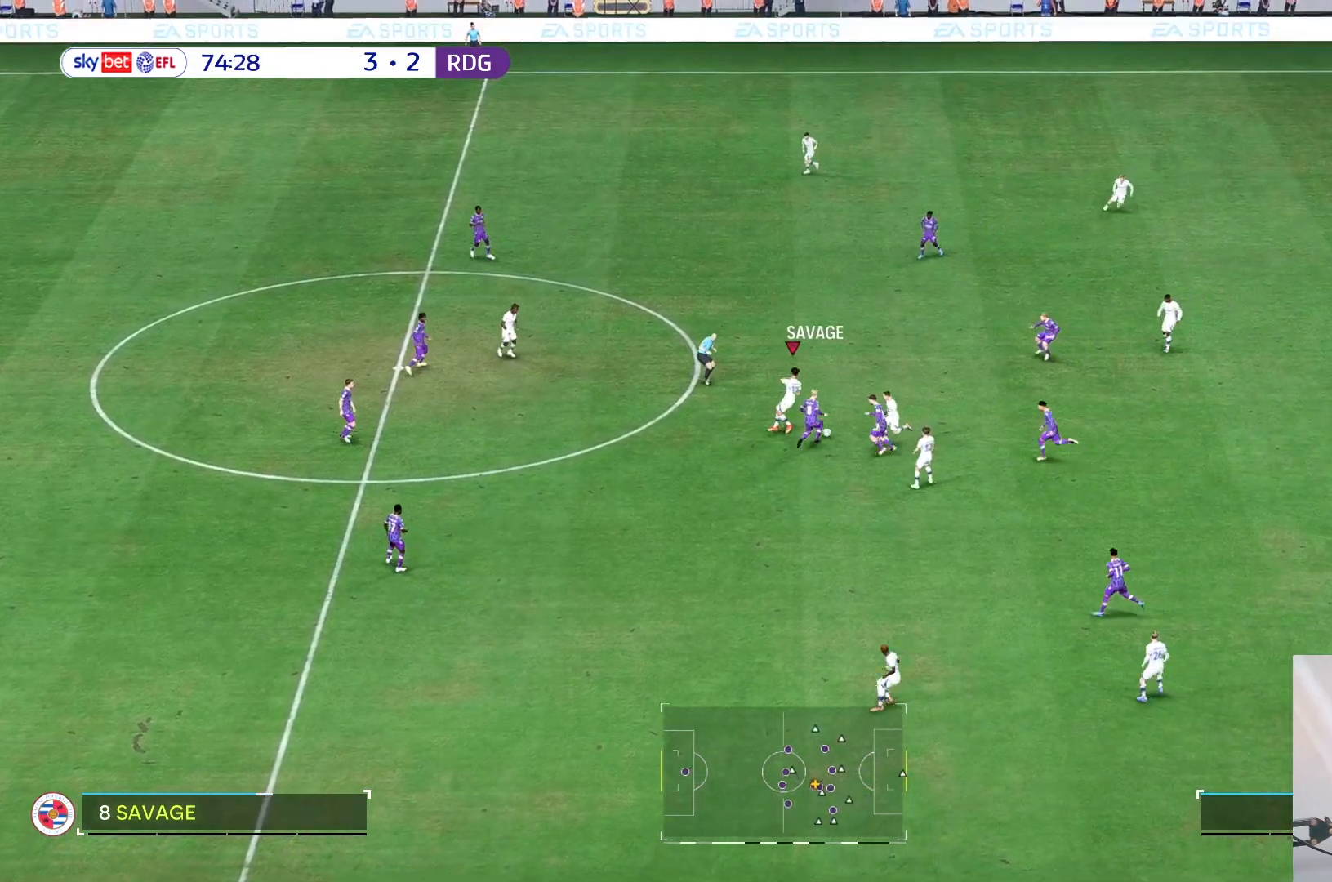
{"buttons": [], "left_stick": "right", "right_stick": "center", "events": [[383, "left_stick", "right"], [417, "L2", "down"], [483, "L2", "up"]]}
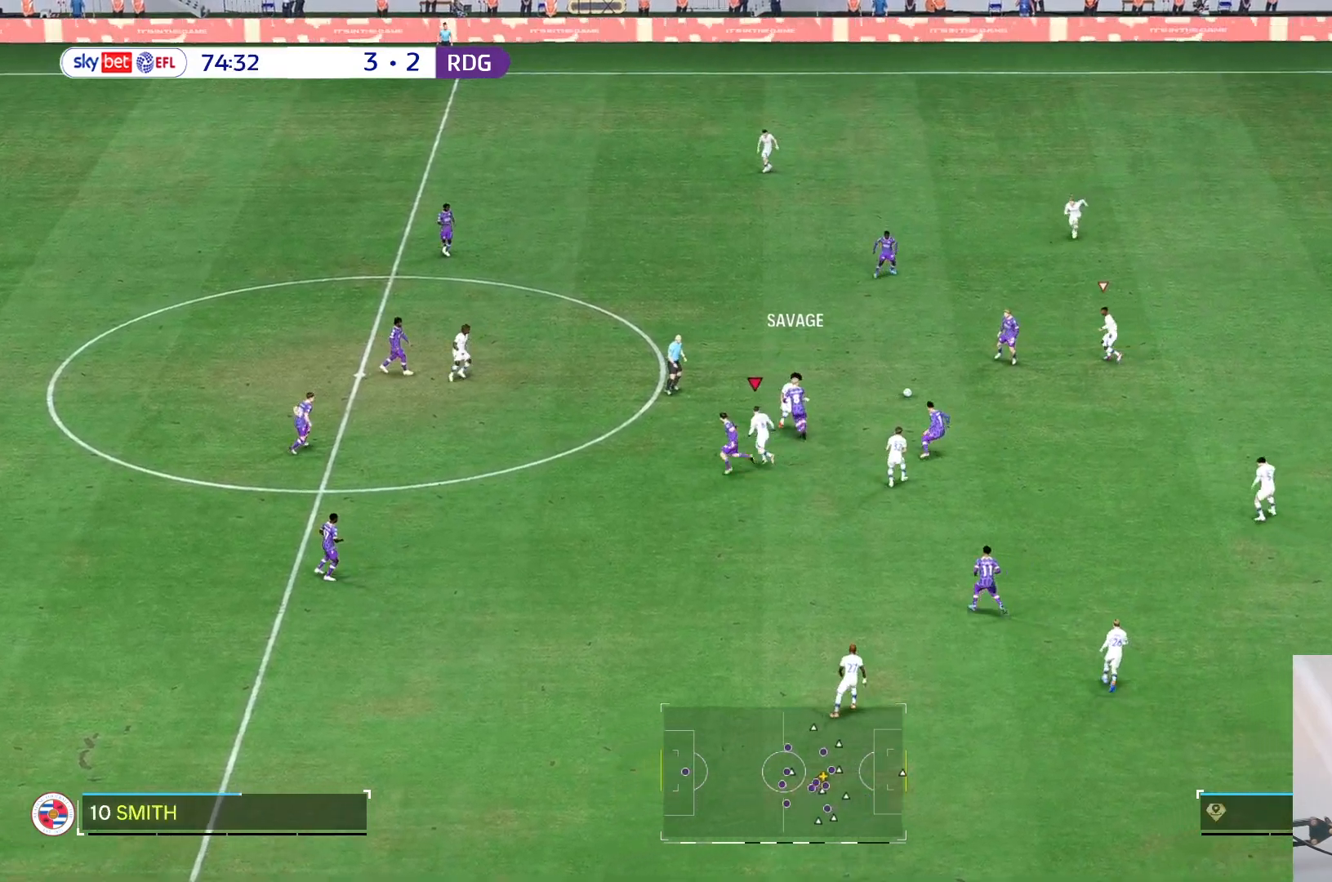
{"buttons": ["R2"], "left_stick": "up-left", "right_stick": "center", "events": [[150, "left_stick", "up-right"], [317, "left_stick", "up-left"], [467, "R2", "down"]]}
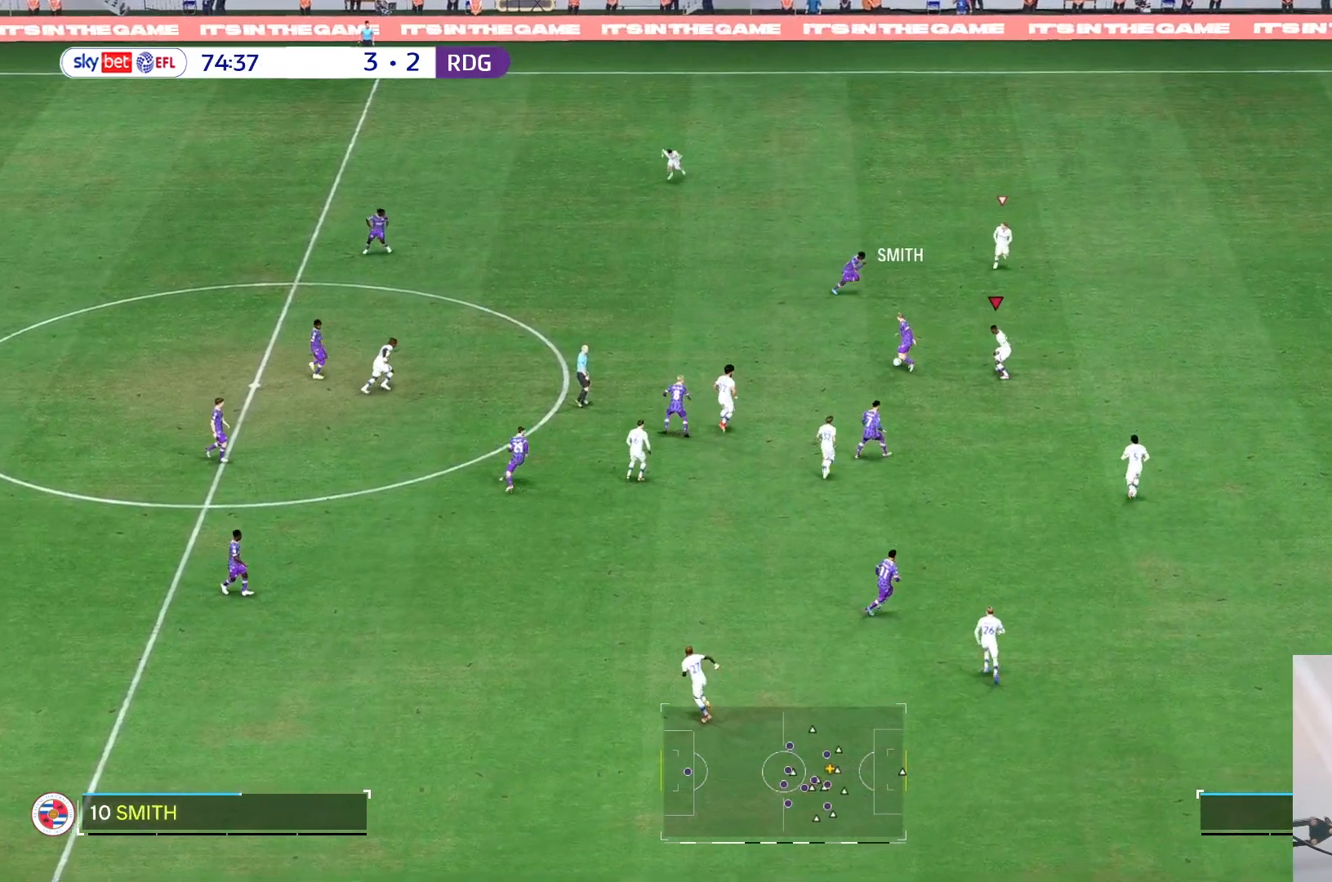
{"buttons": ["R2"], "left_stick": "up", "right_stick": "center", "events": [[317, "left_stick", "up"]]}
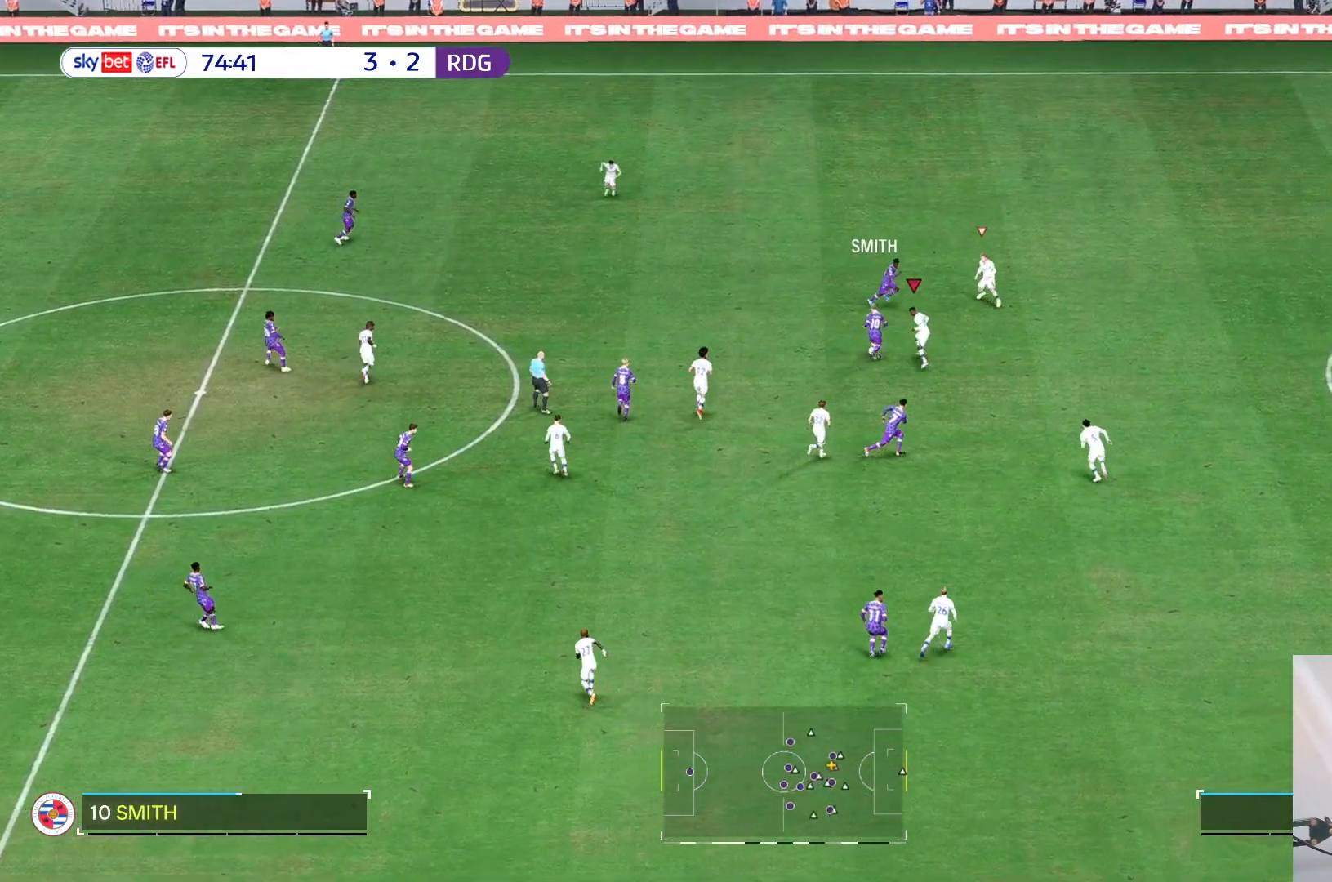
{"buttons": [], "left_stick": "center", "right_stick": "center", "events": [[217, "left_stick", "up-left"], [250, "R2", "up"], [383, "left_stick", "center"]]}
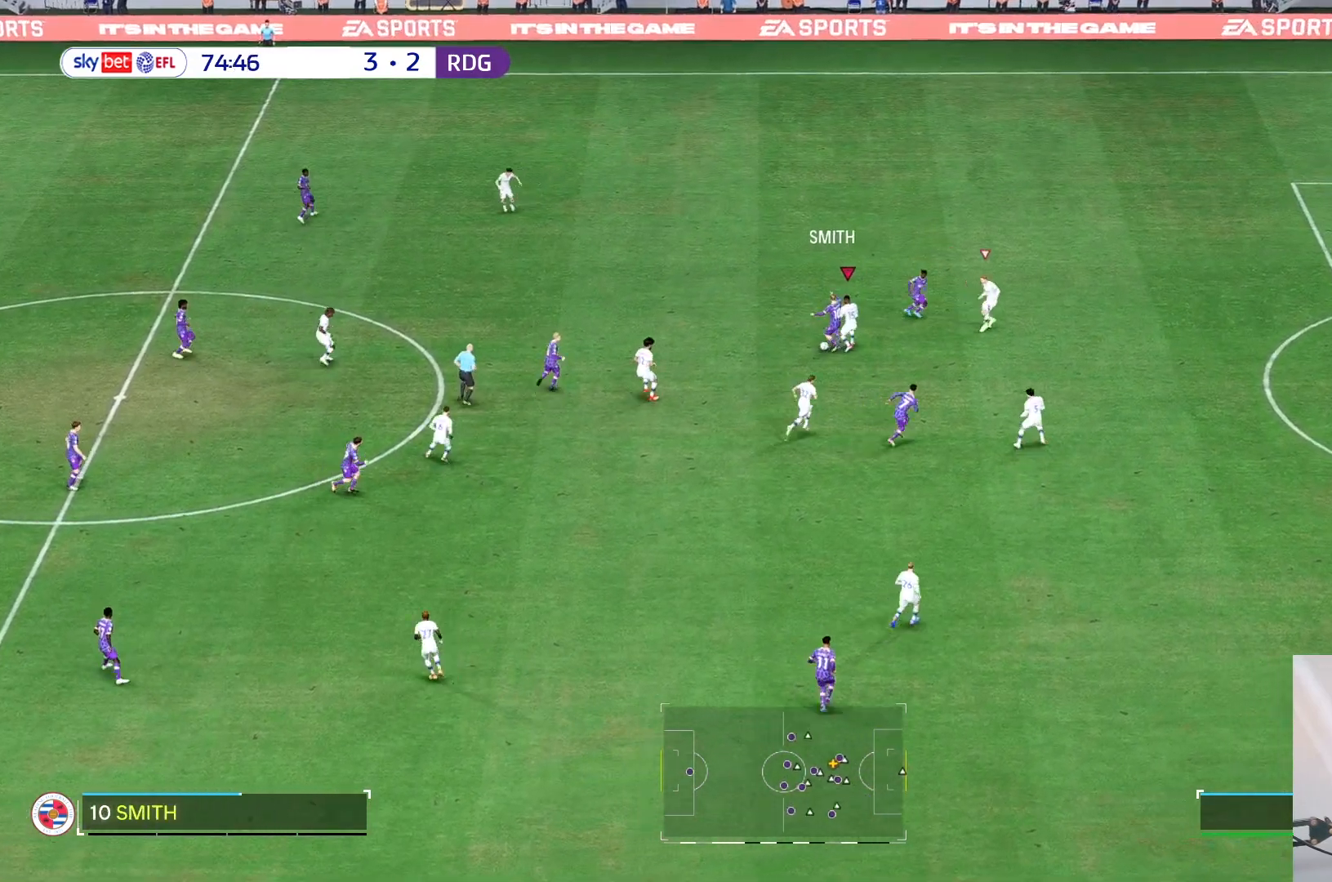
{"buttons": [], "left_stick": "center", "right_stick": "center", "events": []}
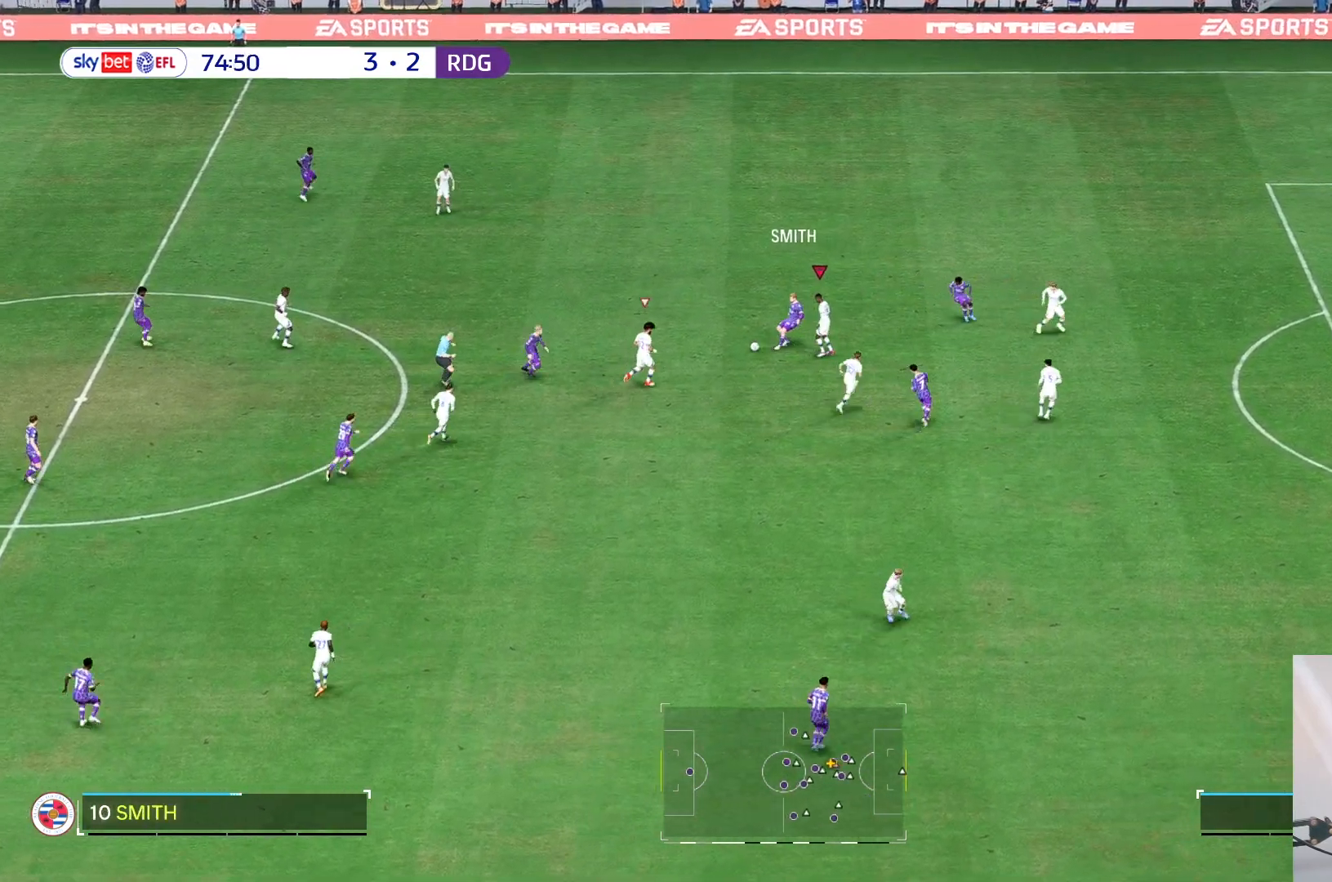
{"buttons": [], "left_stick": "up-left", "right_stick": "center", "events": [[17, "left_stick", "up"], [150, "left_stick", "up-left"]]}
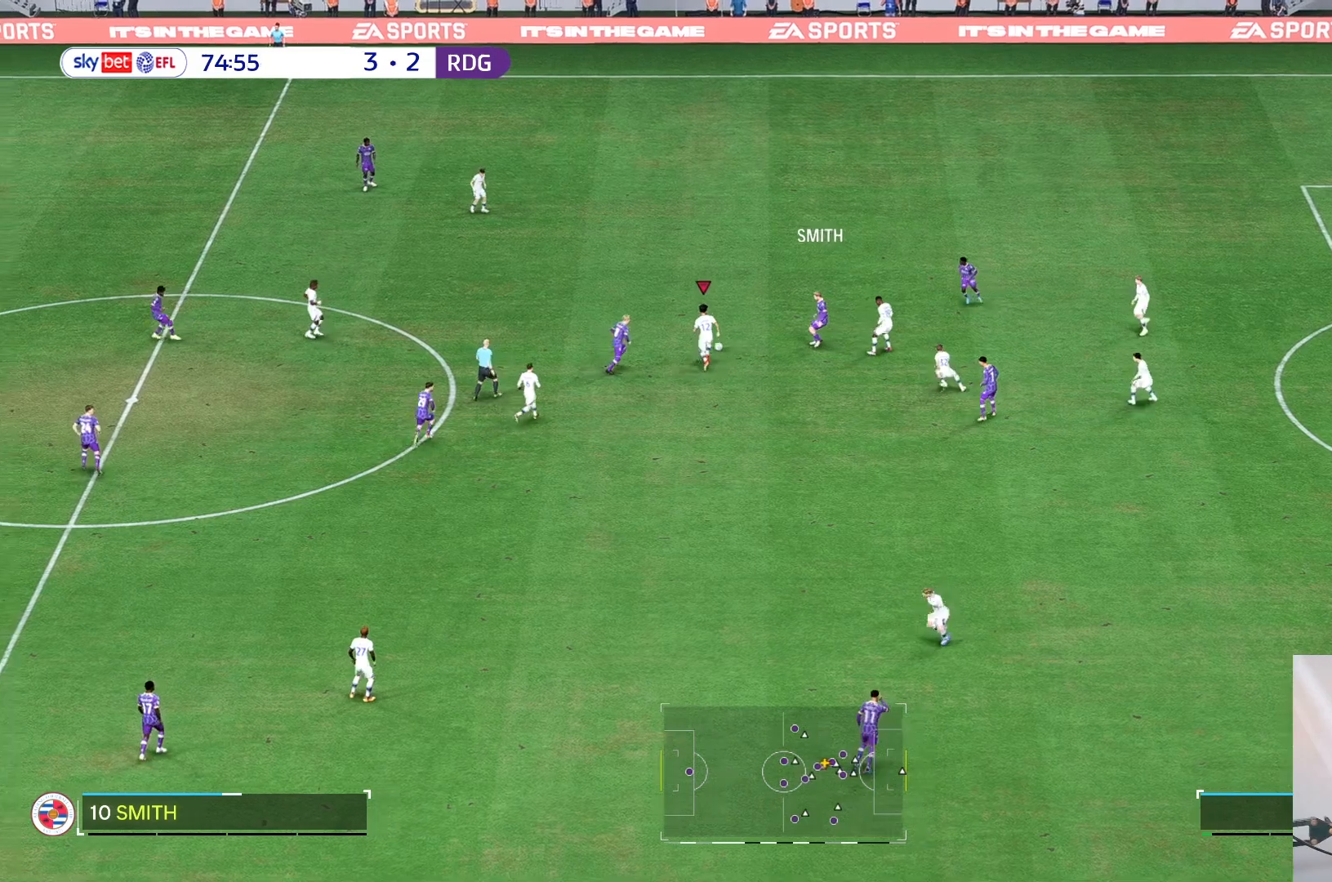
{"buttons": [], "left_stick": "left", "right_stick": "center", "events": [[483, "left_stick", "left"]]}
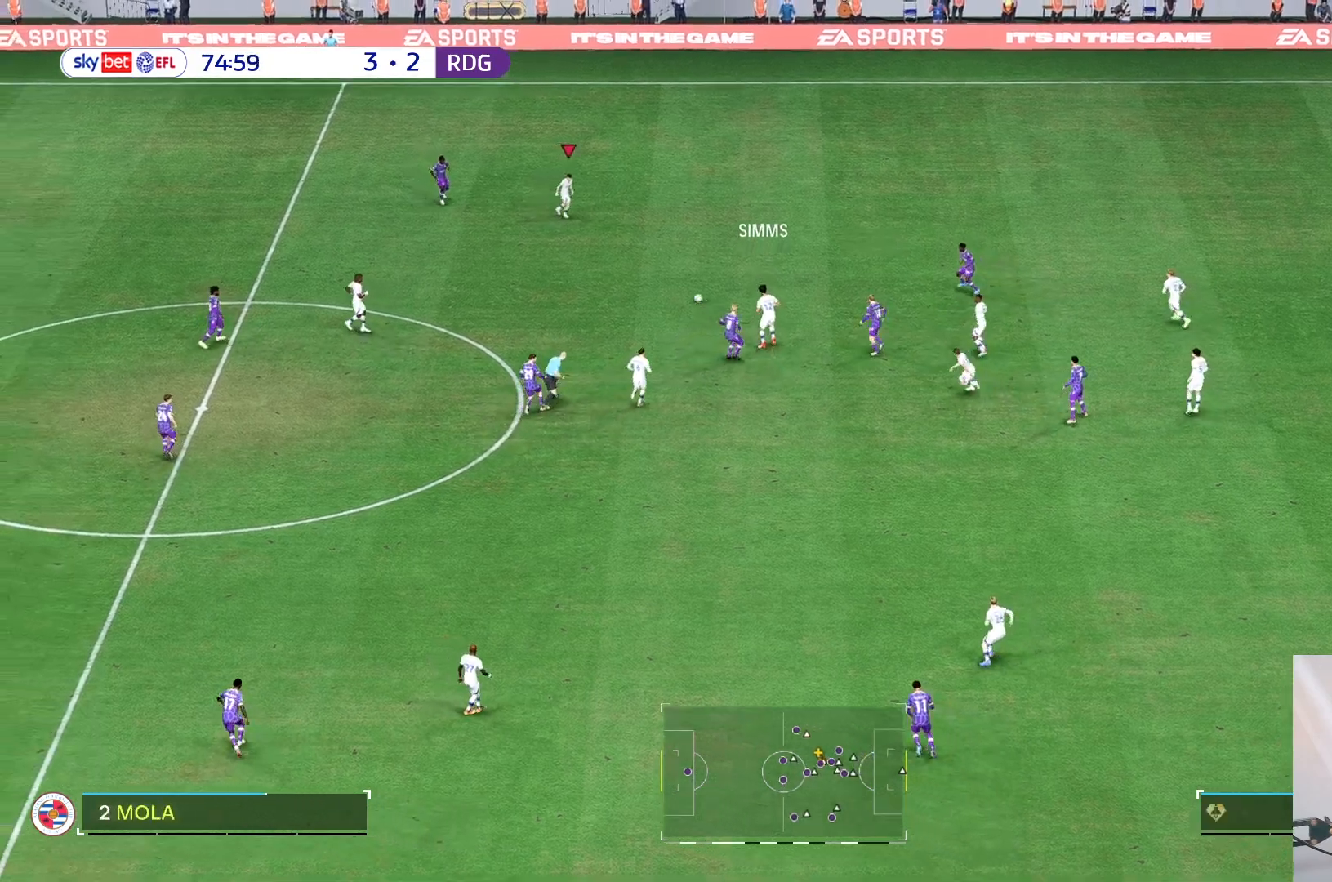
{"buttons": [], "left_stick": "down", "right_stick": "center", "events": [[450, "left_stick", "down"]]}
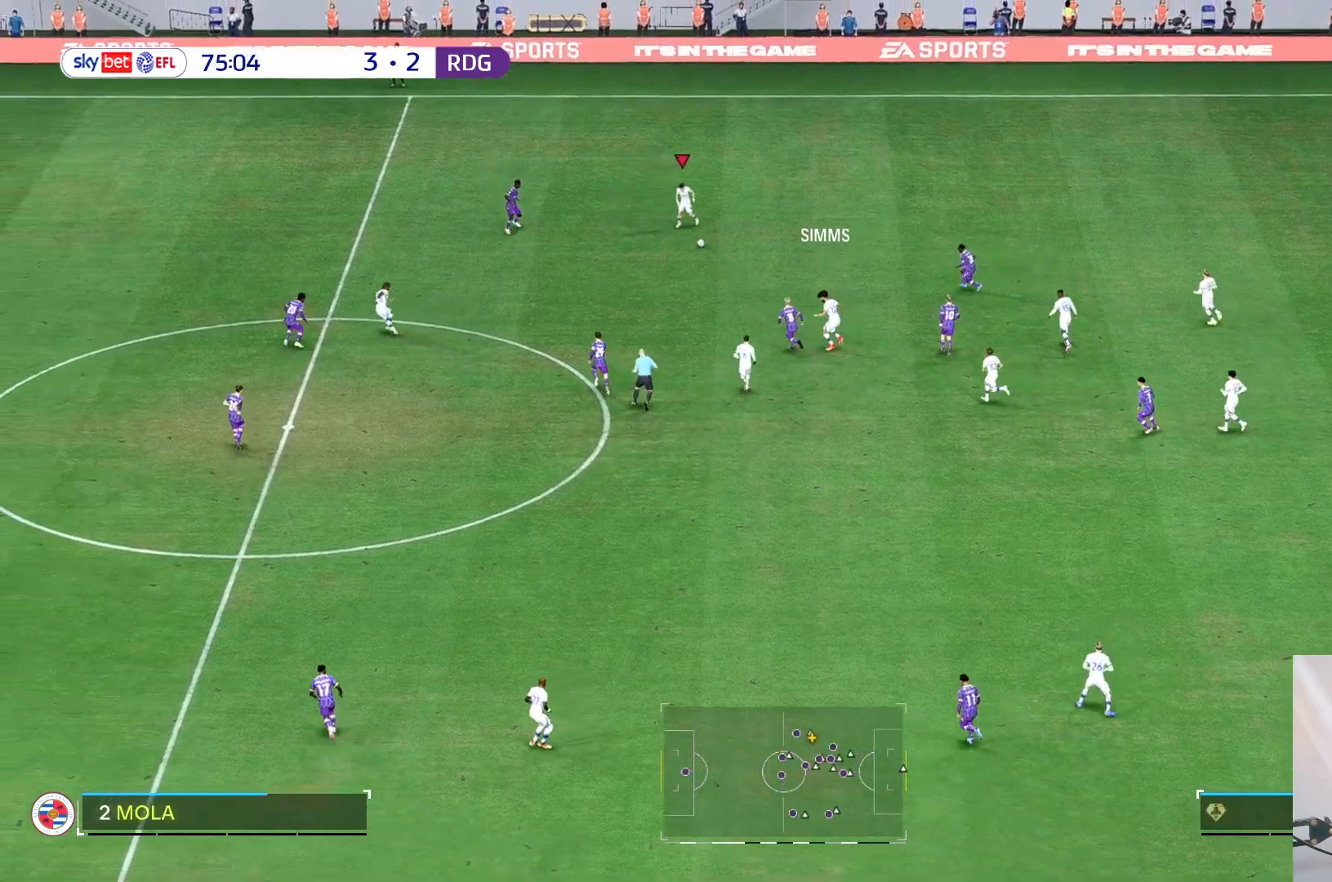
{"buttons": [], "left_stick": "center", "right_stick": "center", "events": [[117, "left_stick", "down-left"], [450, "left_stick", "center"]]}
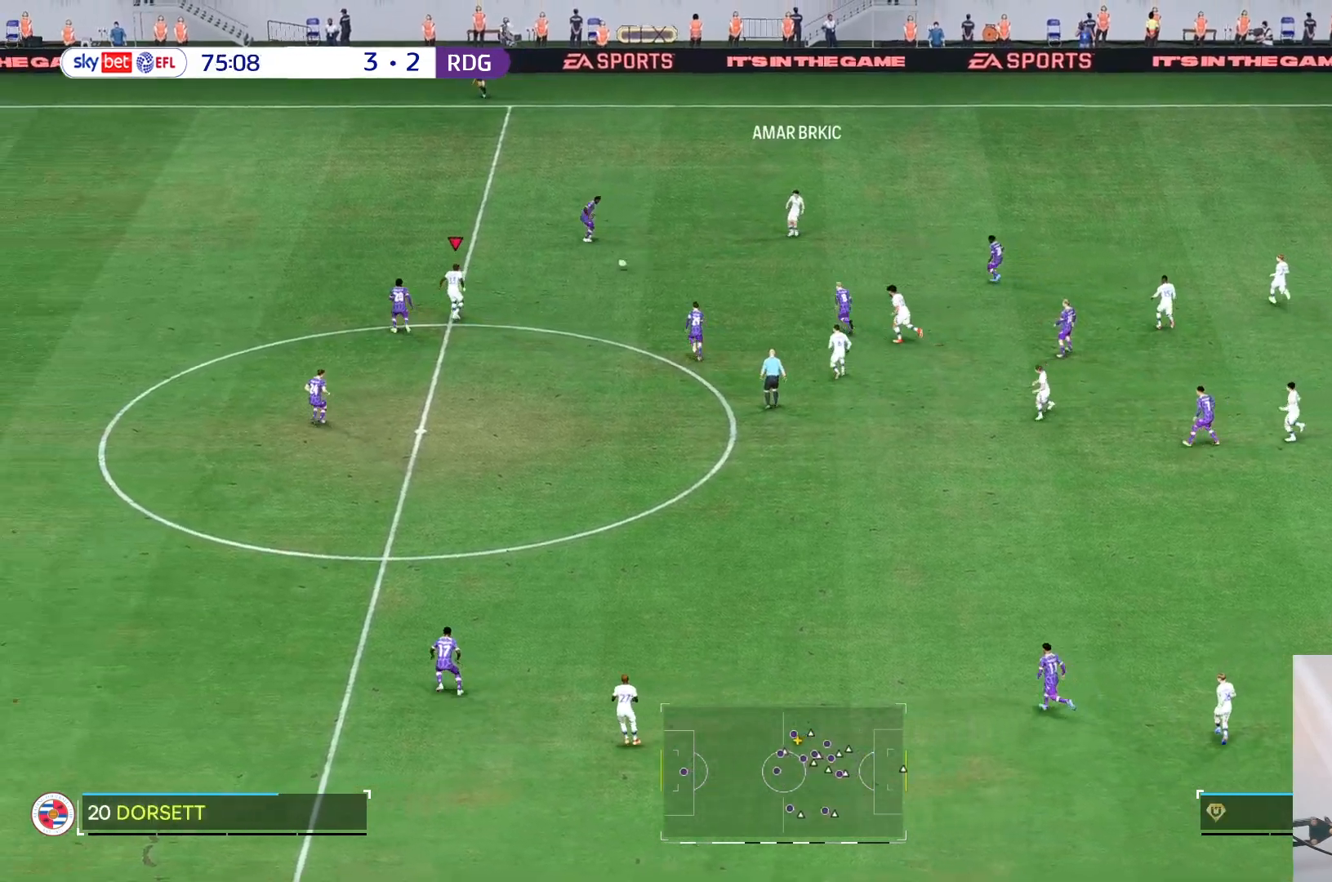
{"buttons": [], "left_stick": "up-right", "right_stick": "center", "events": [[167, "left_stick", "up"], [250, "left_stick", "up-right"]]}
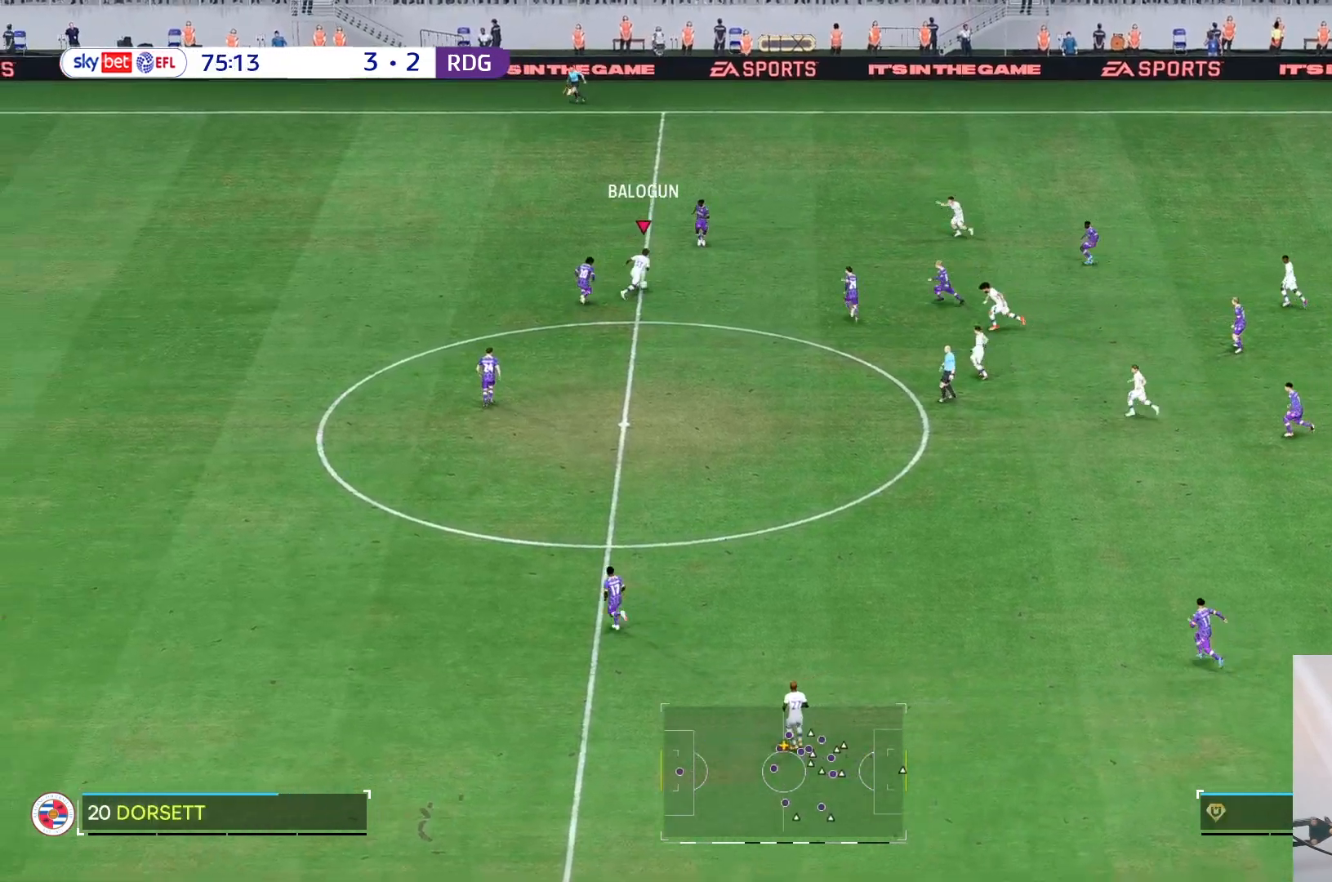
{"buttons": [], "left_stick": "up-right", "right_stick": "center", "events": []}
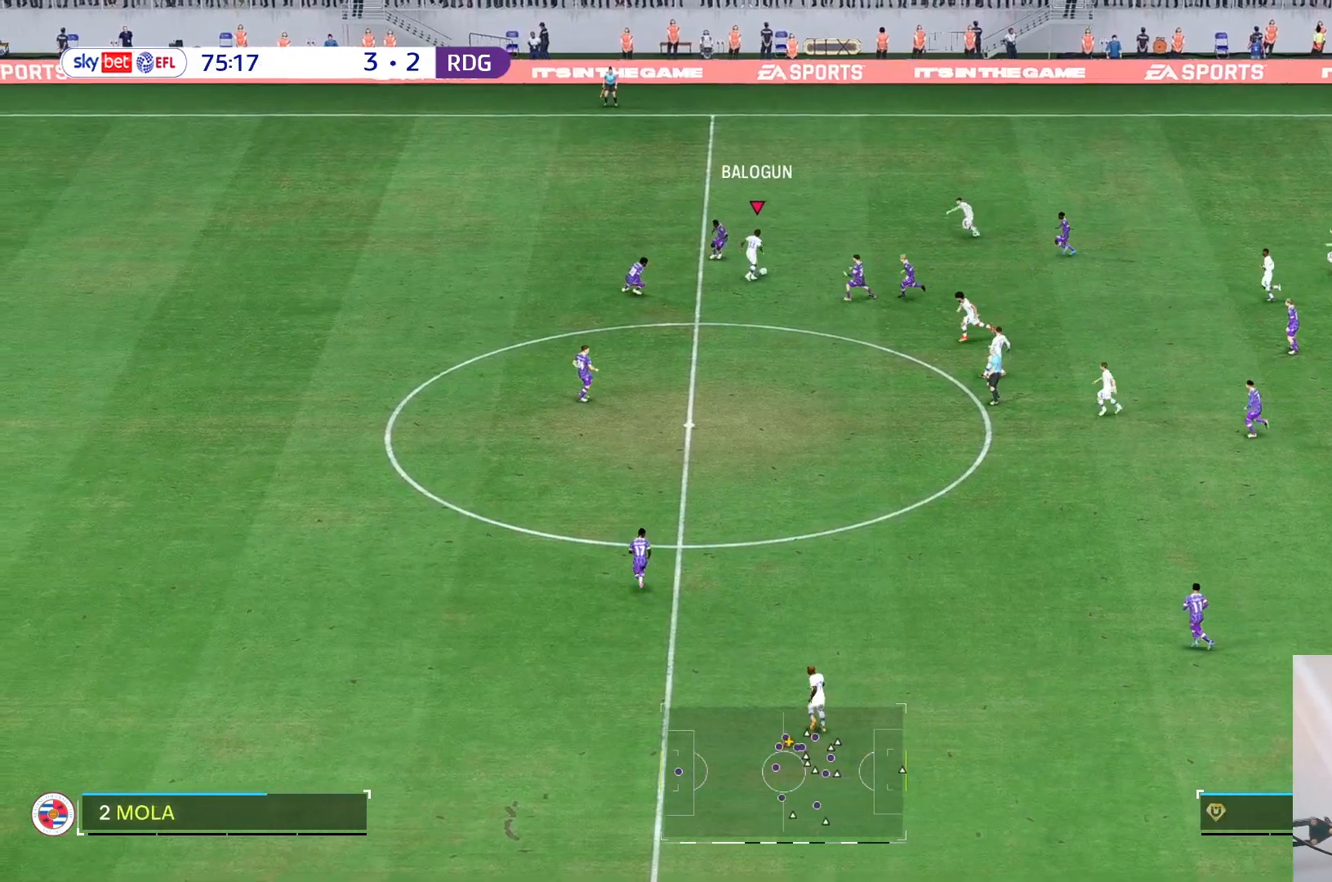
{"buttons": [], "left_stick": "up", "right_stick": "center", "events": [[183, "left_stick", "up"]]}
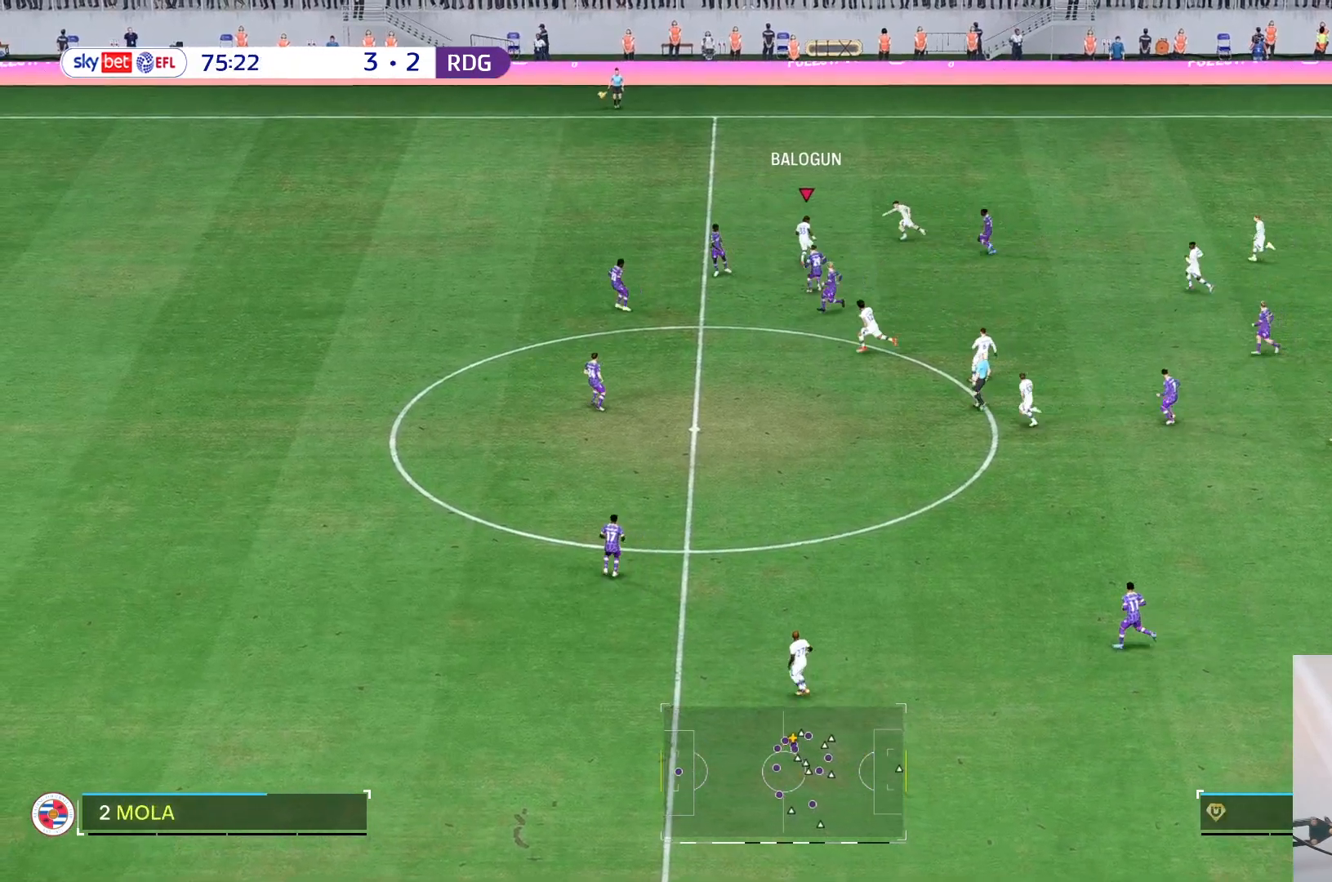
{"buttons": [], "left_stick": "up-left", "right_stick": "center", "events": [[117, "left_stick", "up-left"]]}
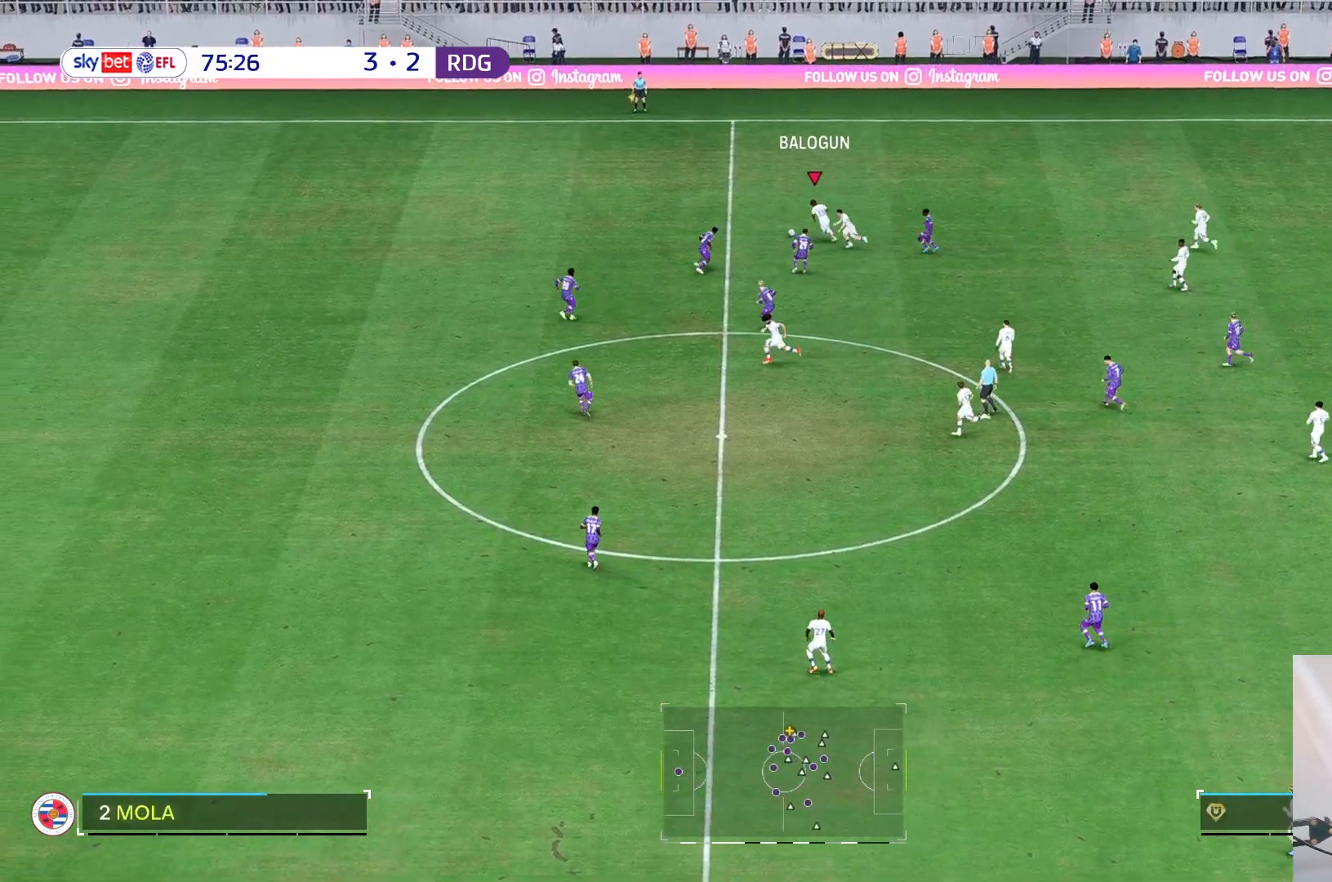
{"buttons": [], "left_stick": "up-left", "right_stick": "center", "events": []}
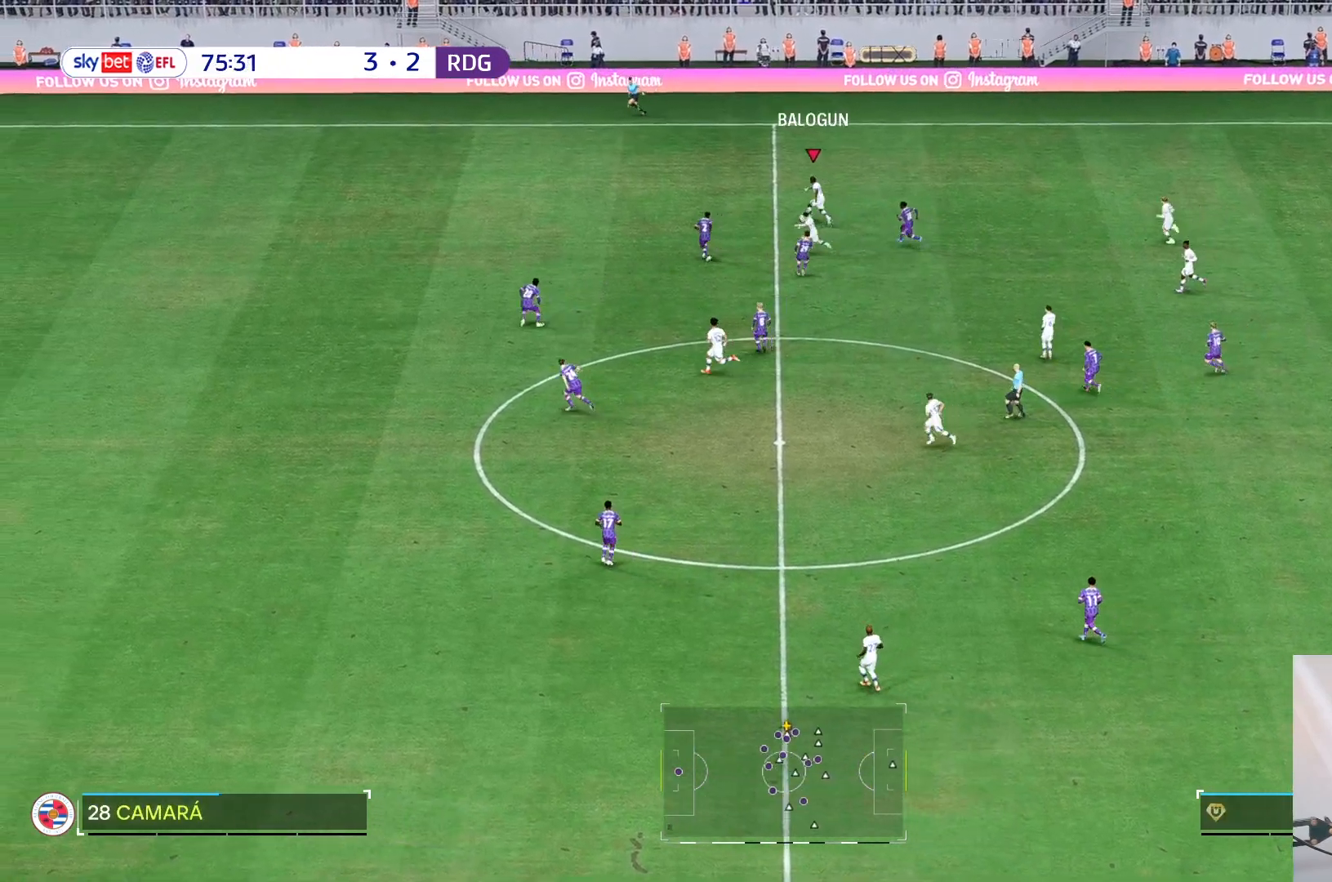
{"buttons": [], "left_stick": "left", "right_stick": "center", "events": [[483, "left_stick", "left"]]}
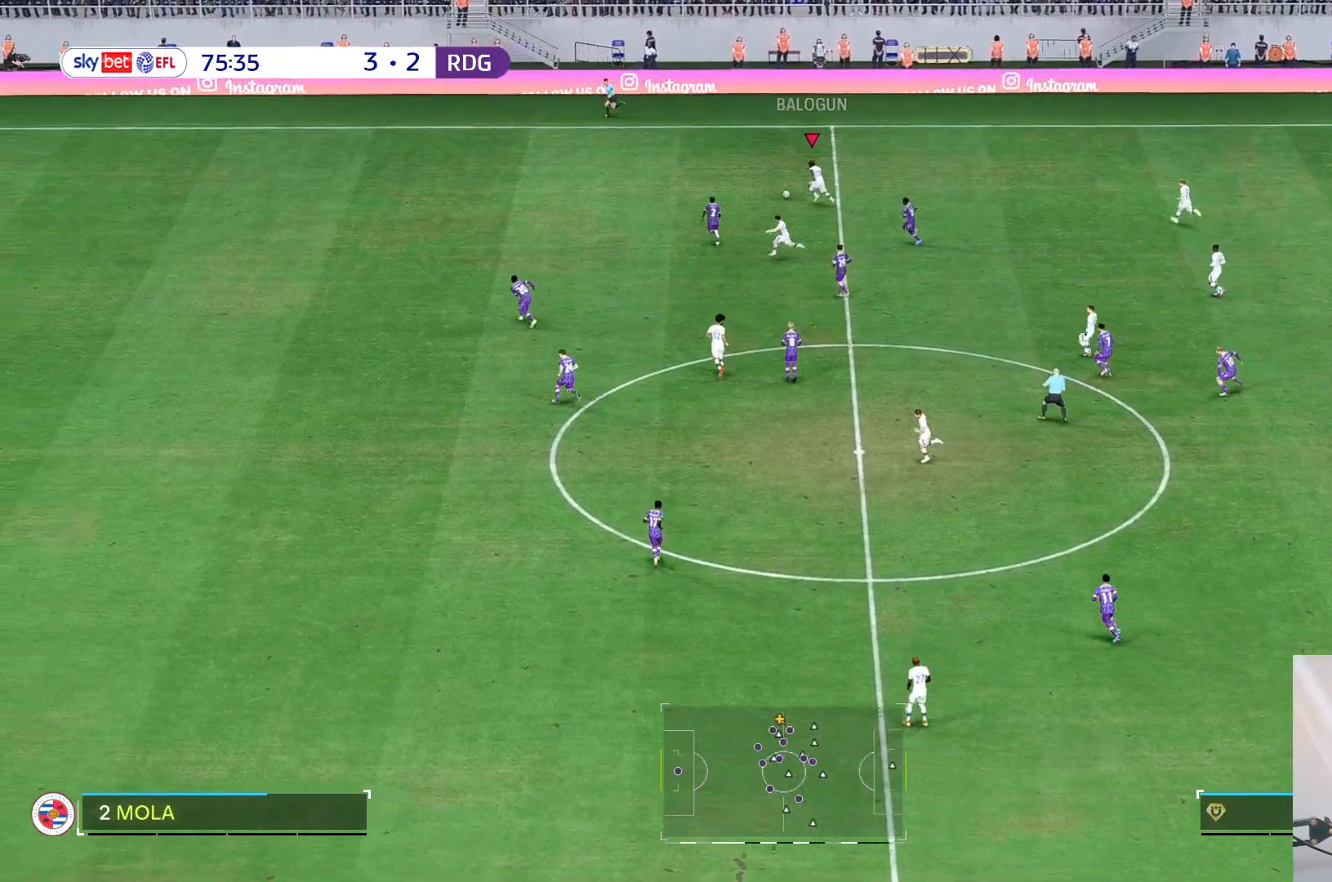
{"buttons": [], "left_stick": "left", "right_stick": "center", "events": [[350, "R2", "down"], [417, "R2", "up"]]}
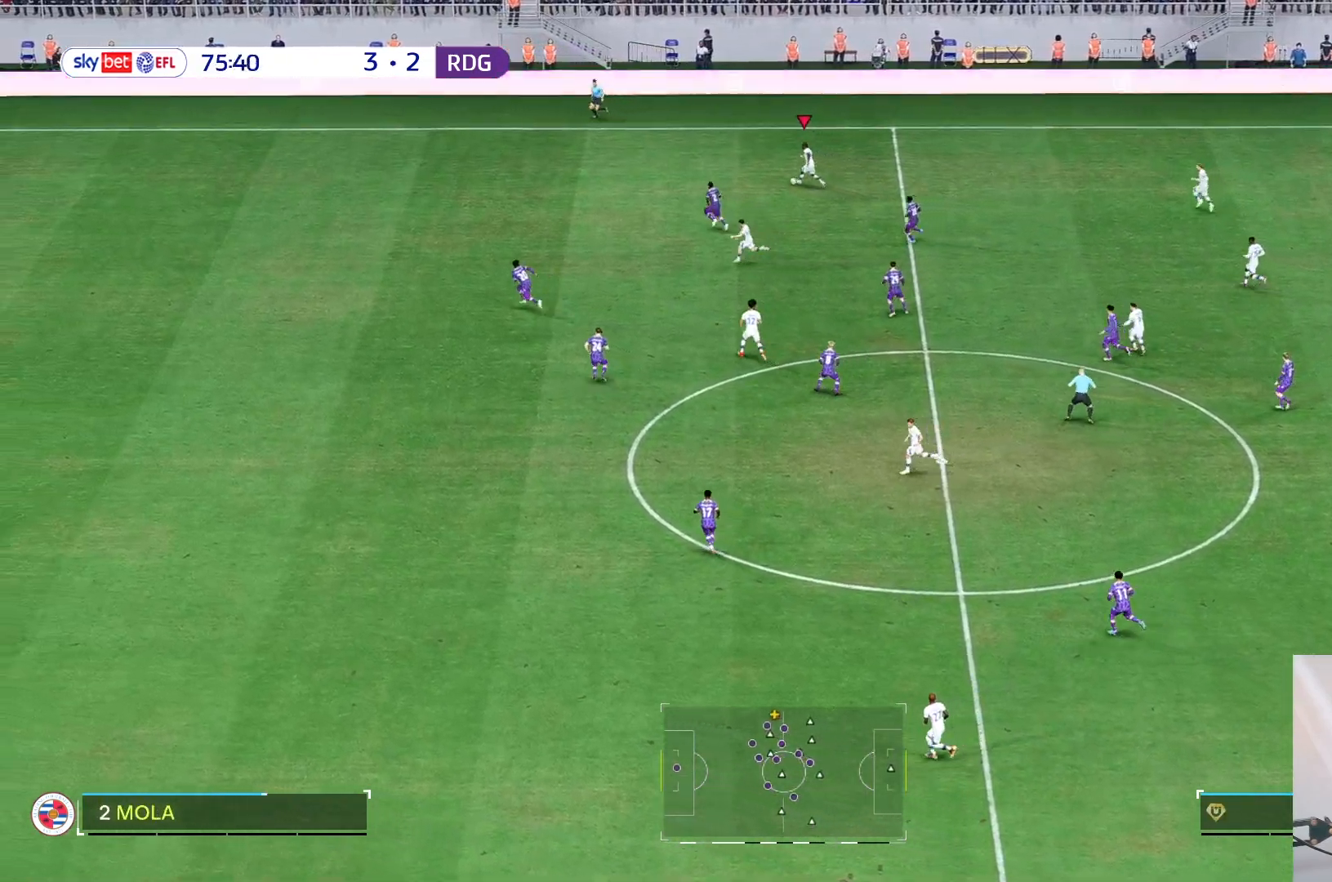
{"buttons": [], "left_stick": "center", "right_stick": "center", "events": [[50, "left_stick", "down"], [483, "left_stick", "center"]]}
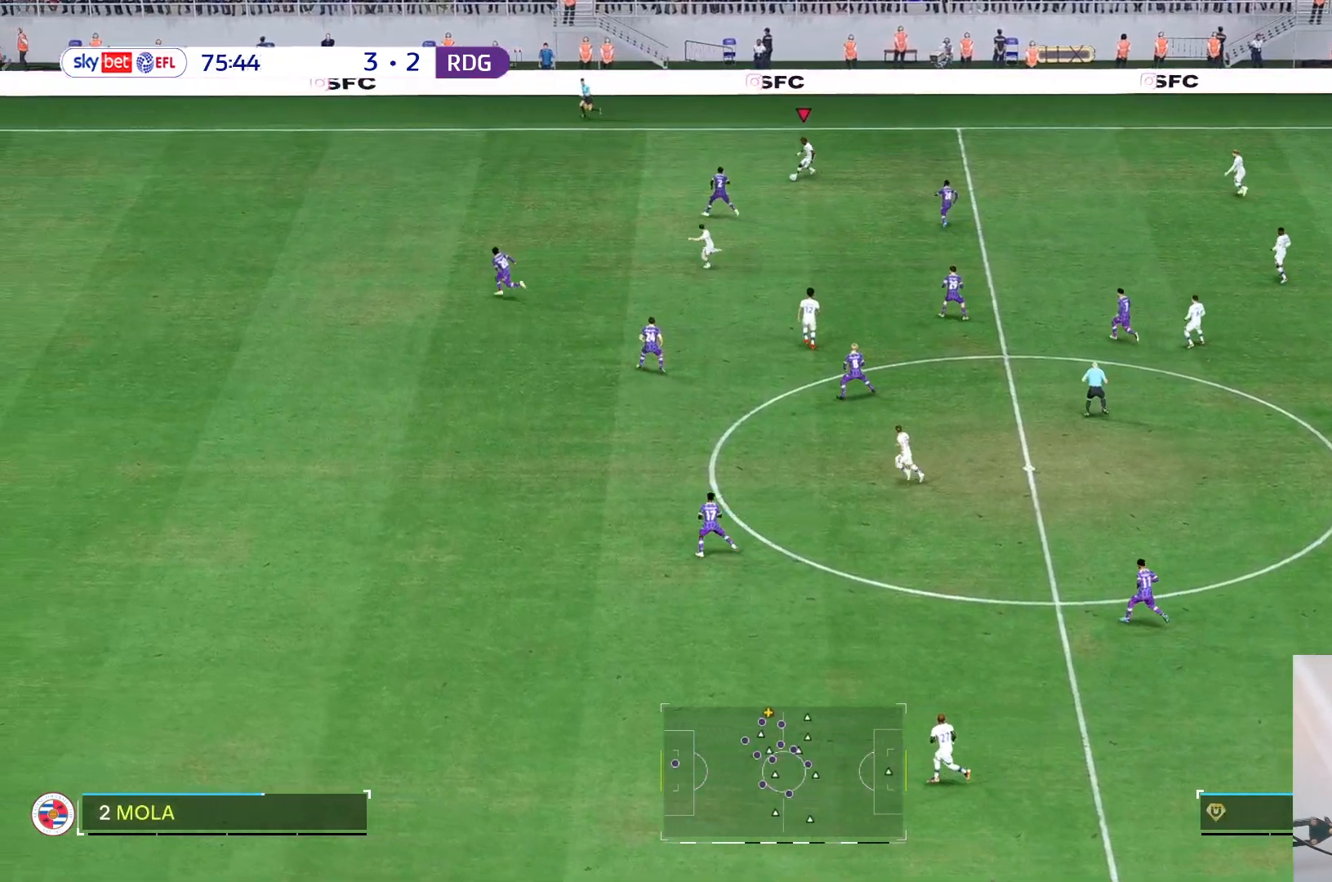
{"buttons": [], "left_stick": "up-left", "right_stick": "center", "events": [[283, "left_stick", "up-left"]]}
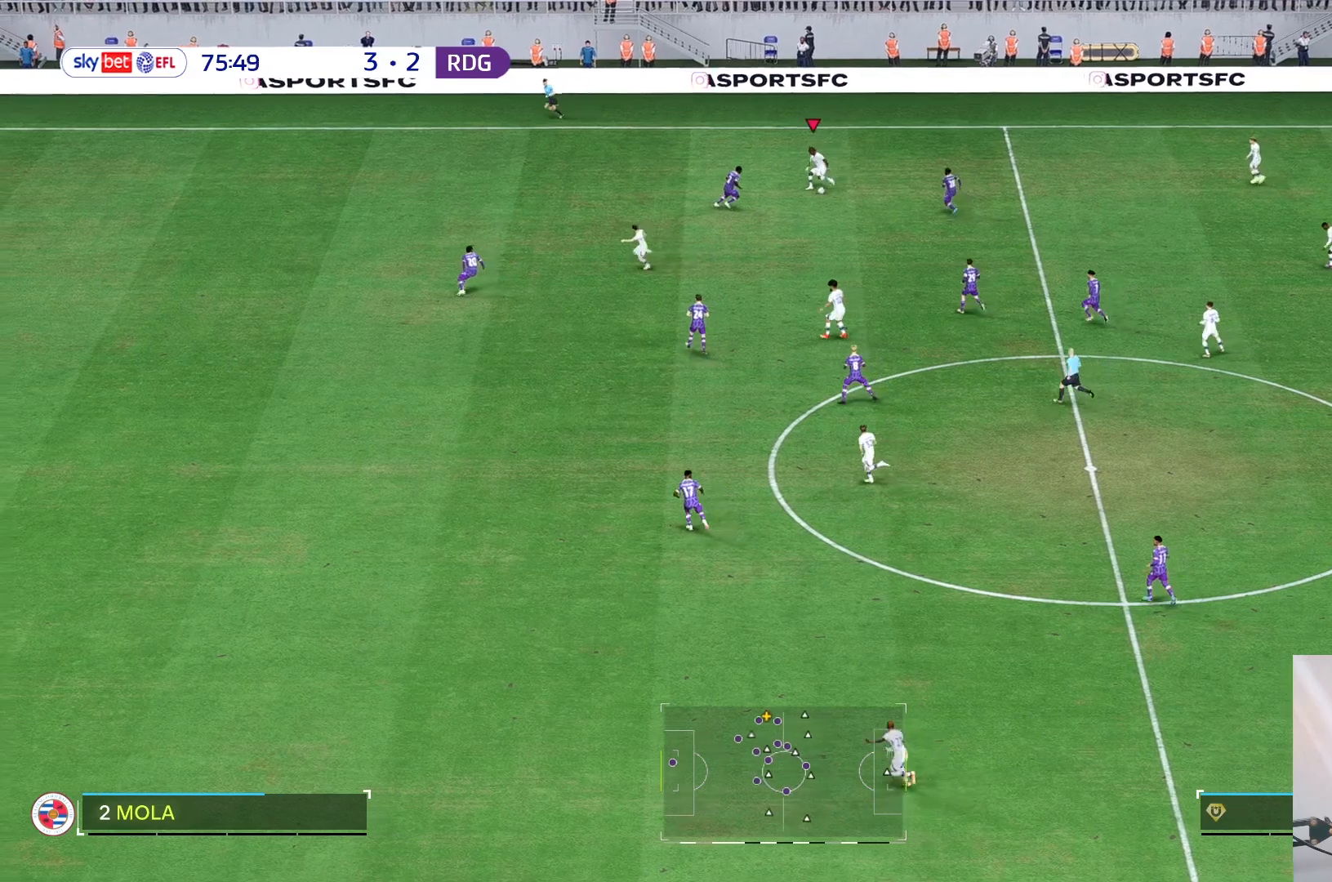
{"buttons": [], "left_stick": "left", "right_stick": "center", "events": [[450, "left_stick", "left"]]}
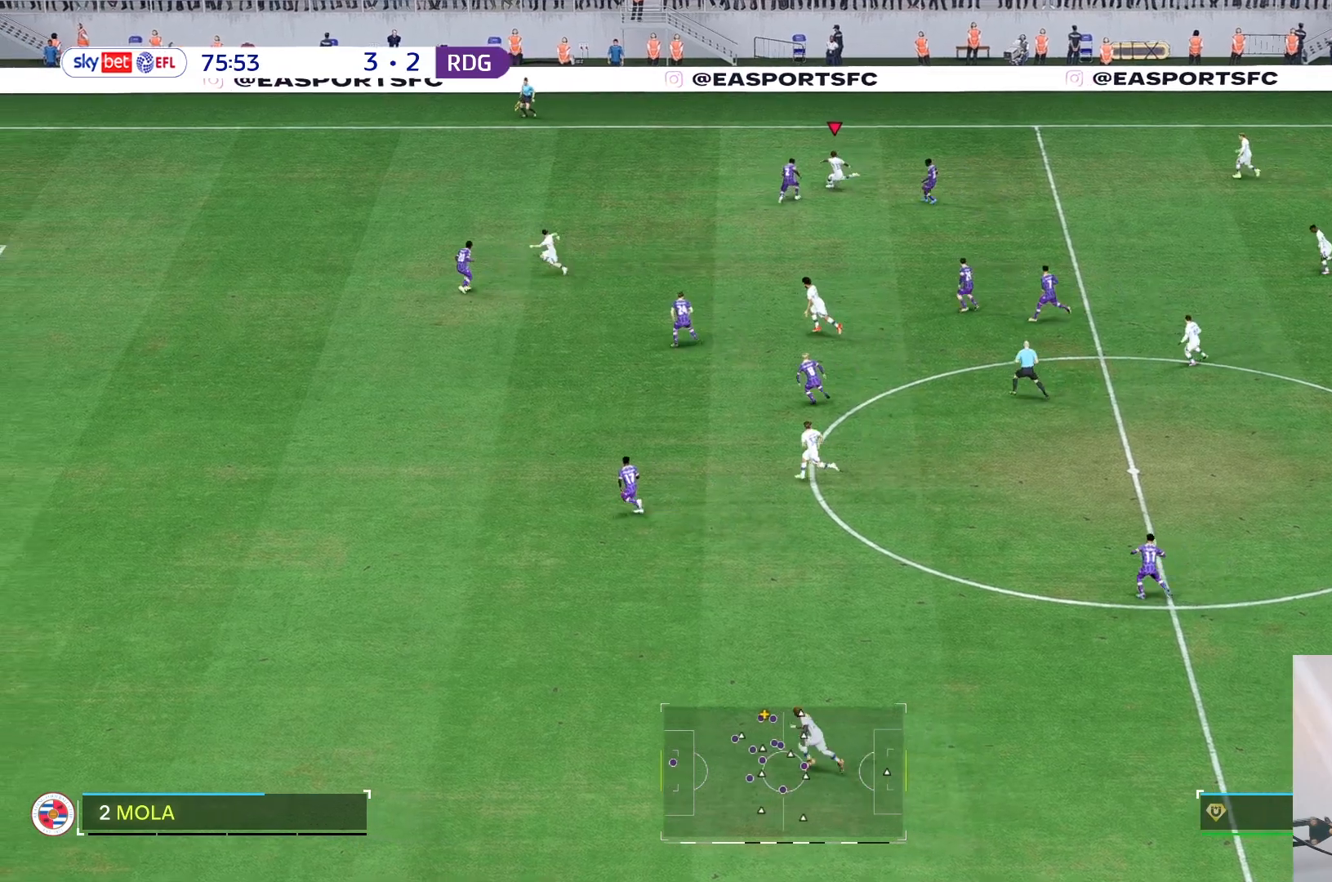
{"buttons": [], "left_stick": "left", "right_stick": "center", "events": []}